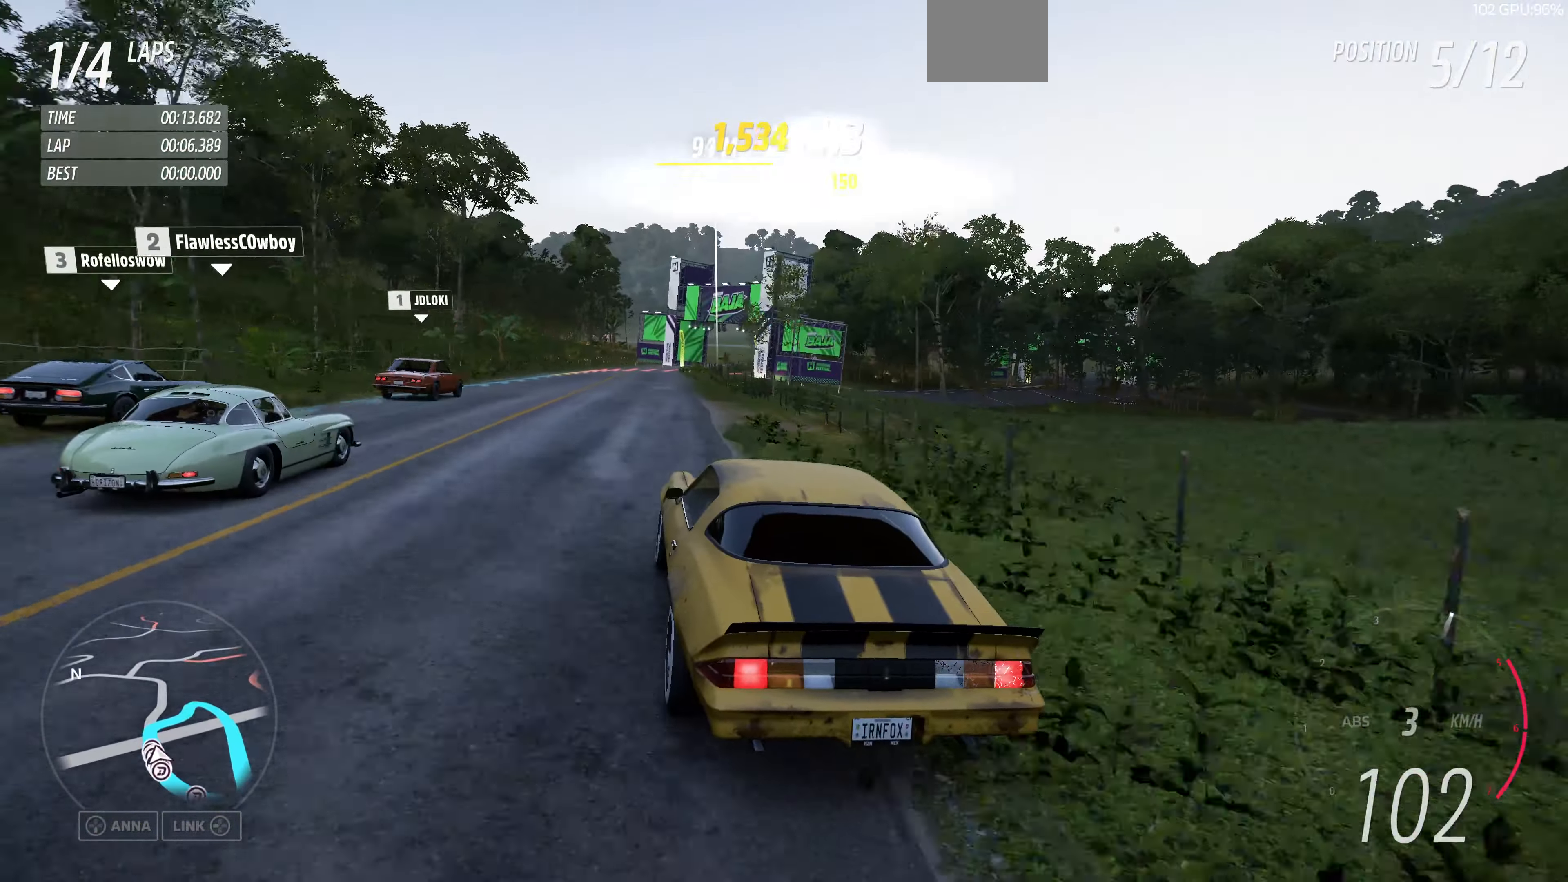
Gameplay with a controller (PlayStation layout); each line is a JSON object with the inputs held at the frame after it. "events" lists button and stick changes between this image and that frame as [ms after this image, input, new state], when the widget could be followed in between.
{"buttons": ["R2"], "left_stick": "up", "right_stick": "up", "events": []}
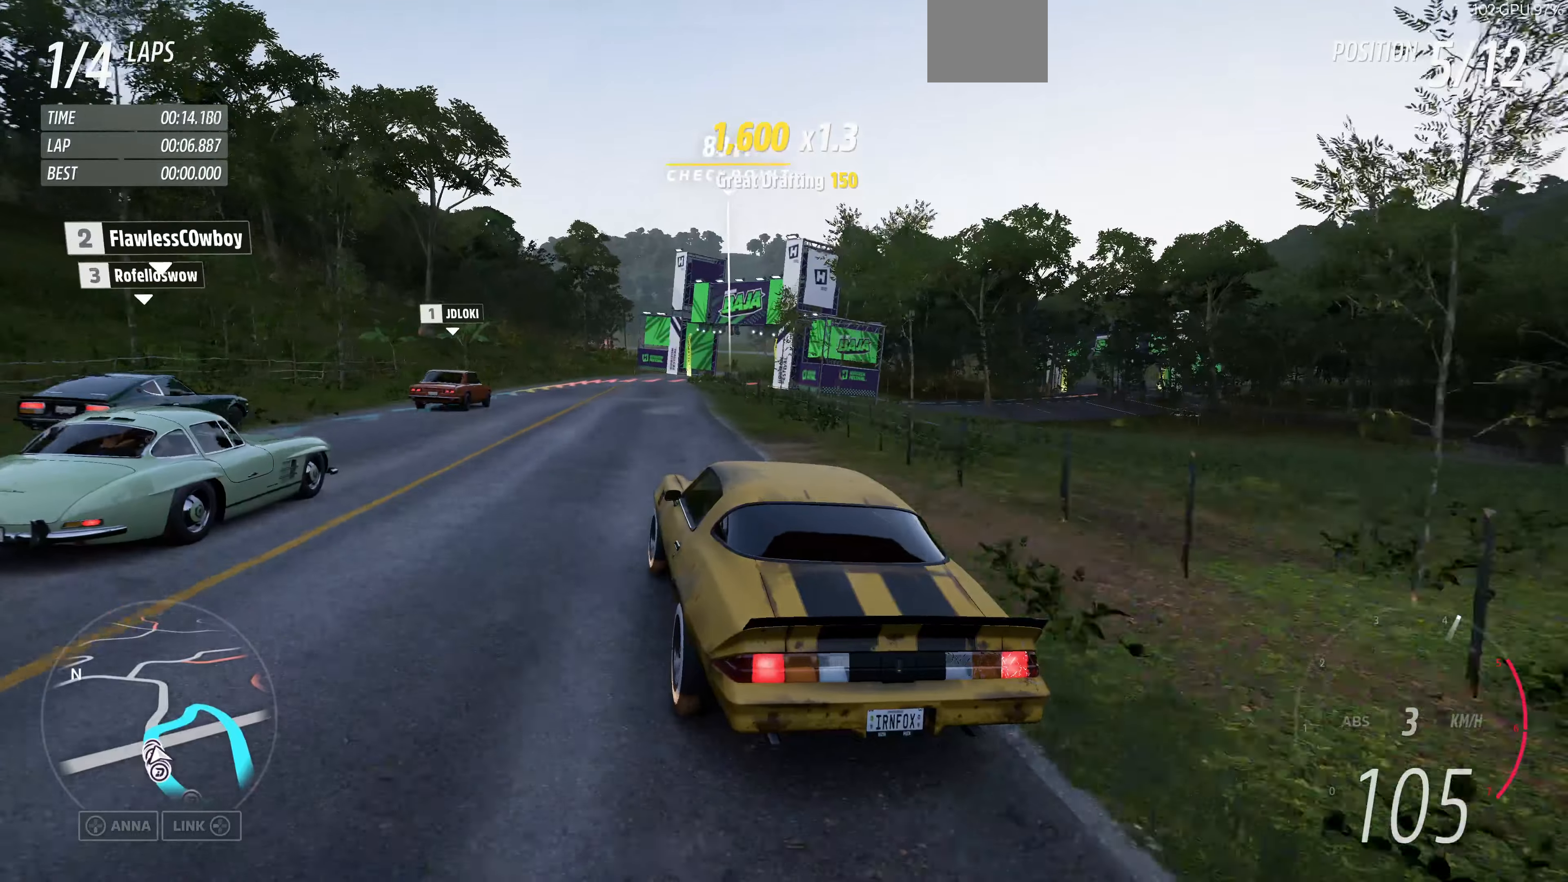
{"buttons": ["CROSS", "L2"], "left_stick": "up", "right_stick": "up", "events": [[200, "R2", "up"], [434, "CROSS", "down"], [500, "L2", "down"]]}
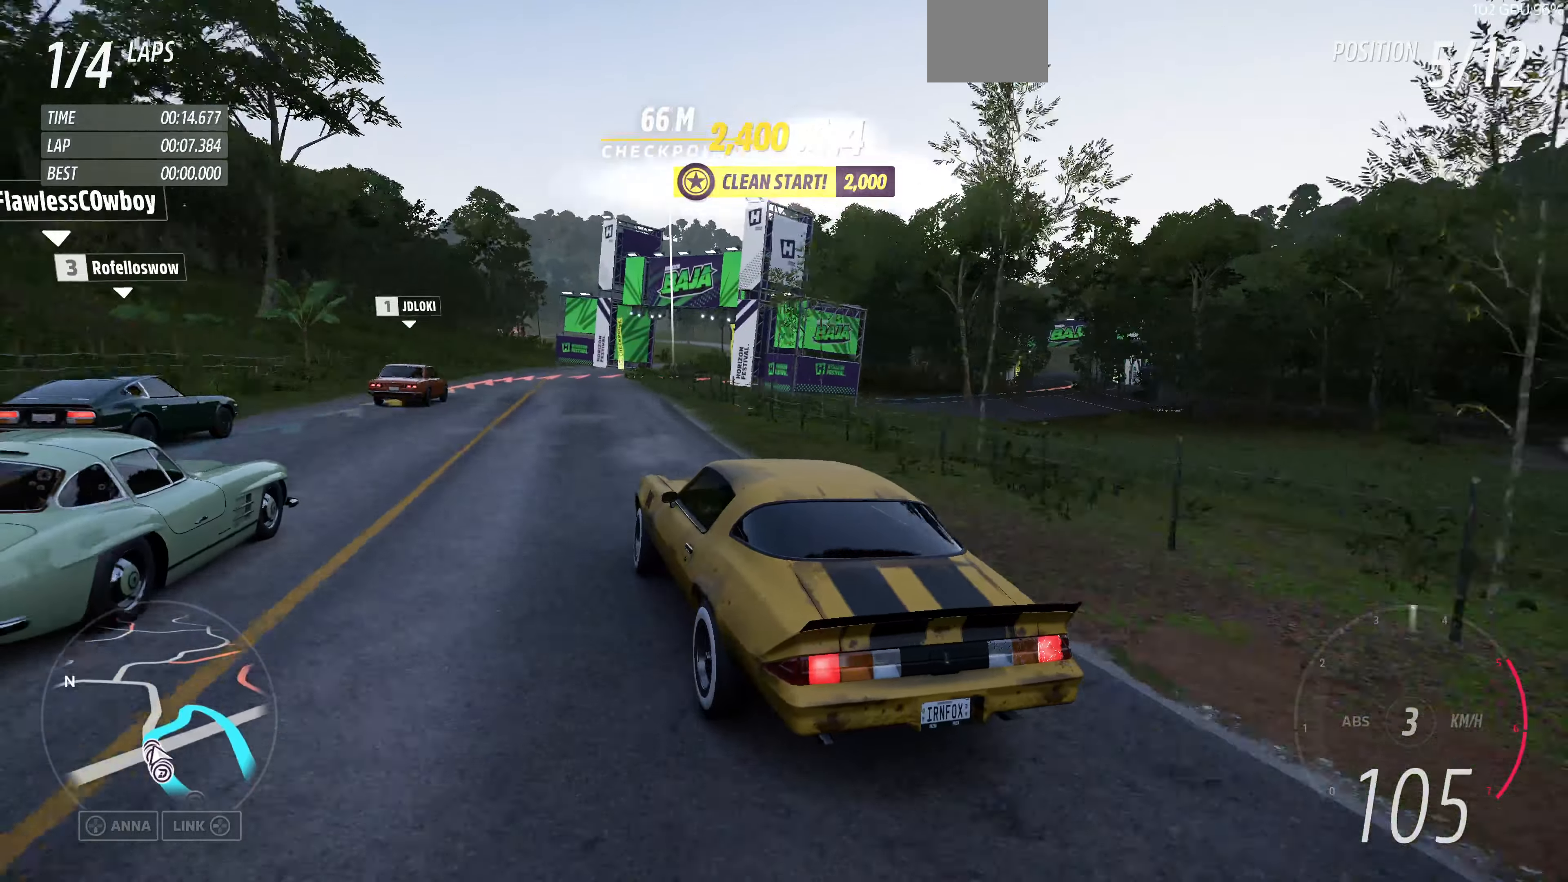
{"buttons": ["CROSS"], "left_stick": "up", "right_stick": "up", "events": [[200, "L2", "up"]]}
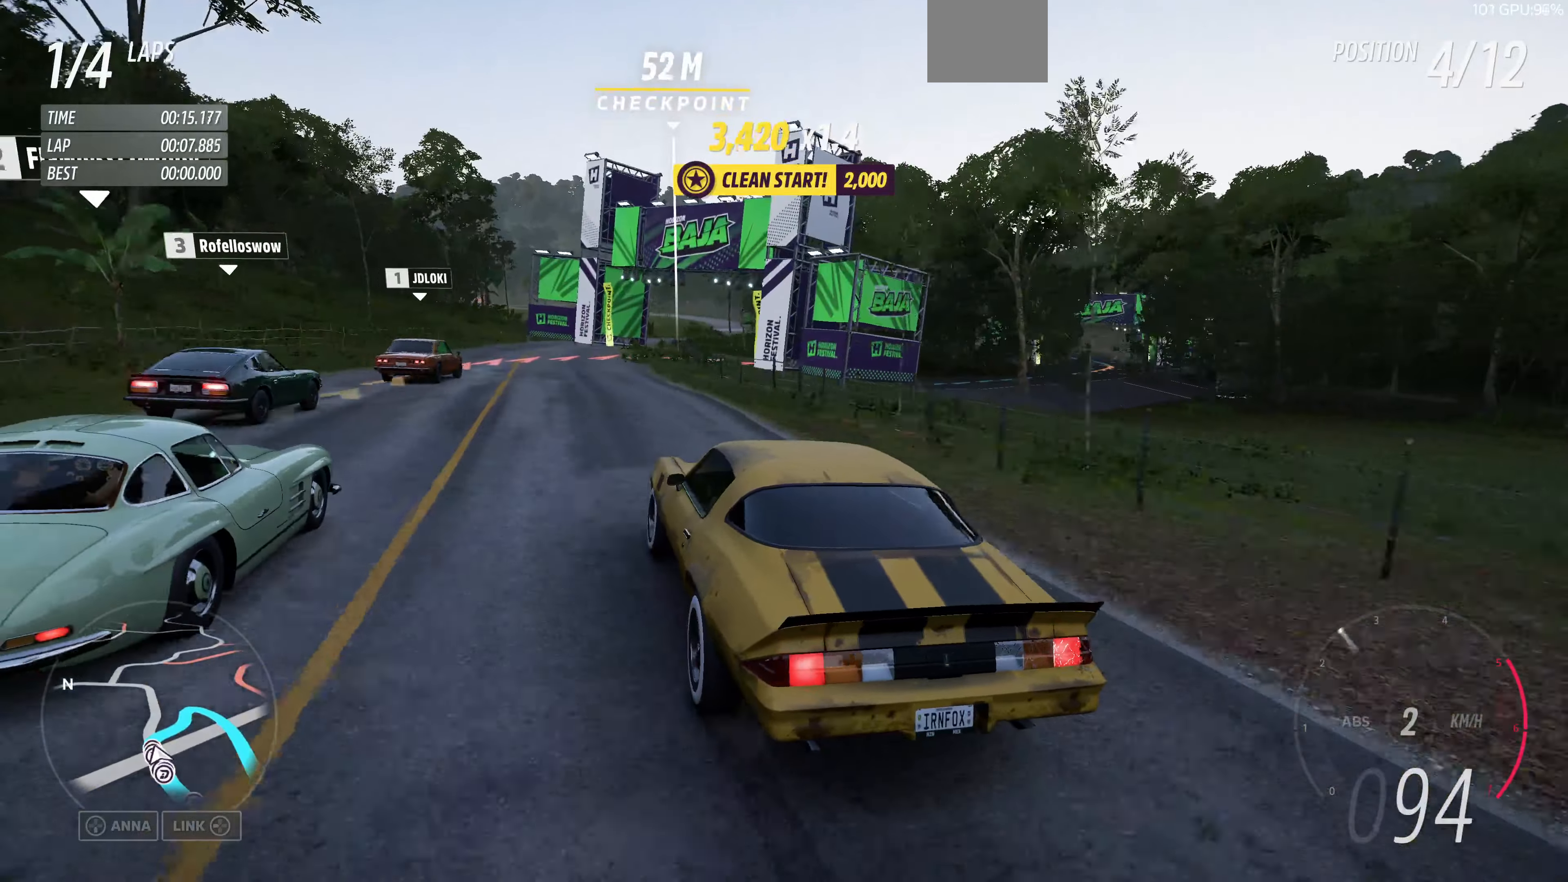
{"buttons": [], "left_stick": "up", "right_stick": "up", "events": [[300, "left_stick", "up-left"], [467, "CROSS", "up"], [500, "left_stick", "up"]]}
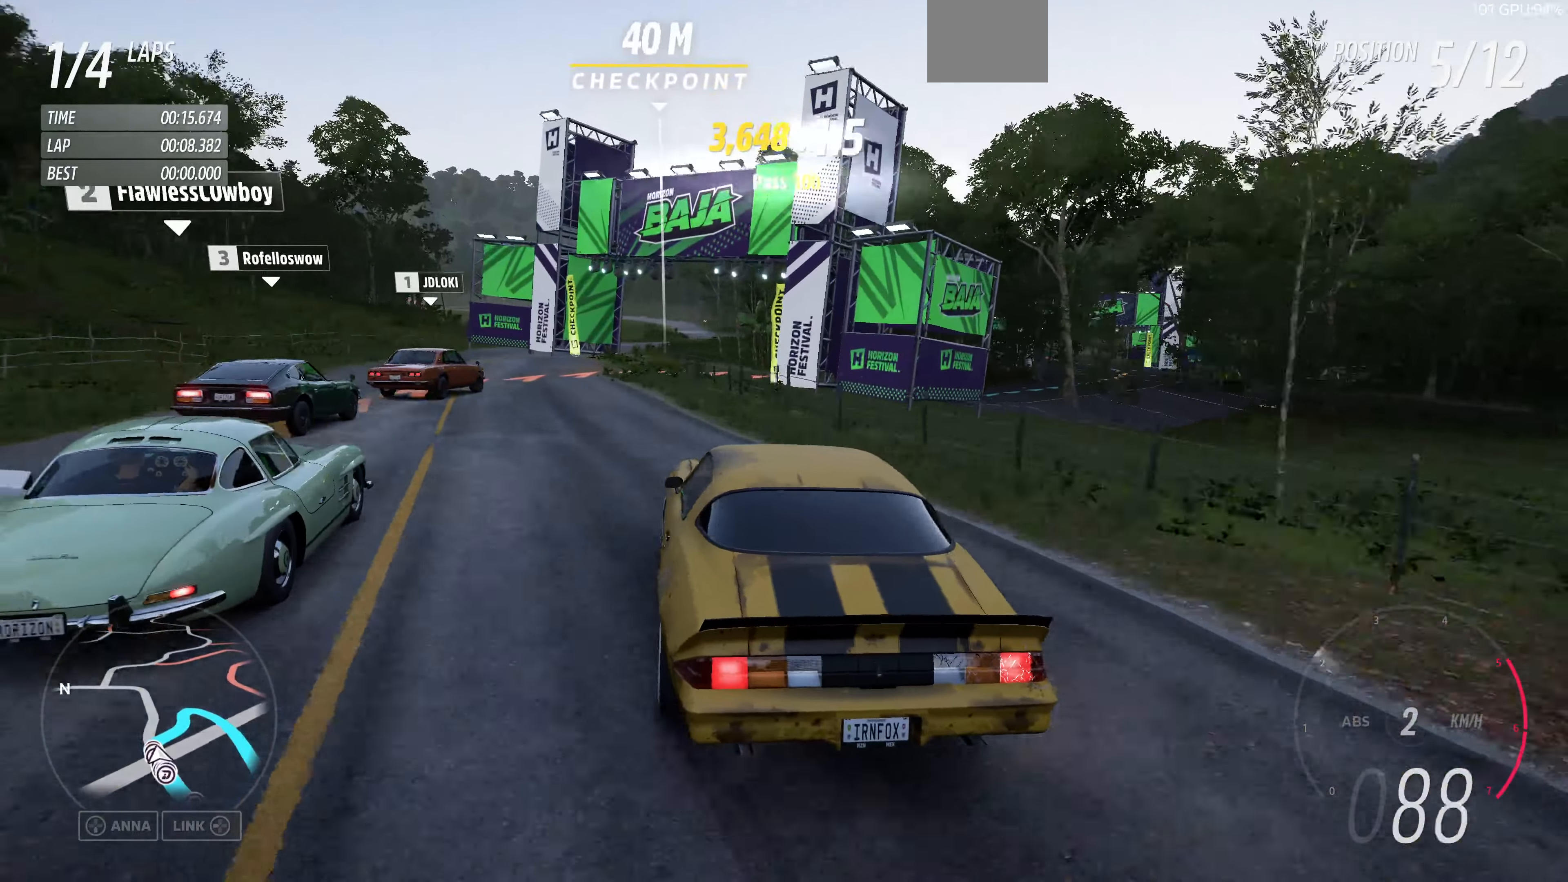
{"buttons": ["CROSS"], "left_stick": "up-left", "right_stick": "up", "events": [[67, "R2", "down"], [334, "CROSS", "down"], [367, "R2", "up"], [434, "left_stick", "up-left"]]}
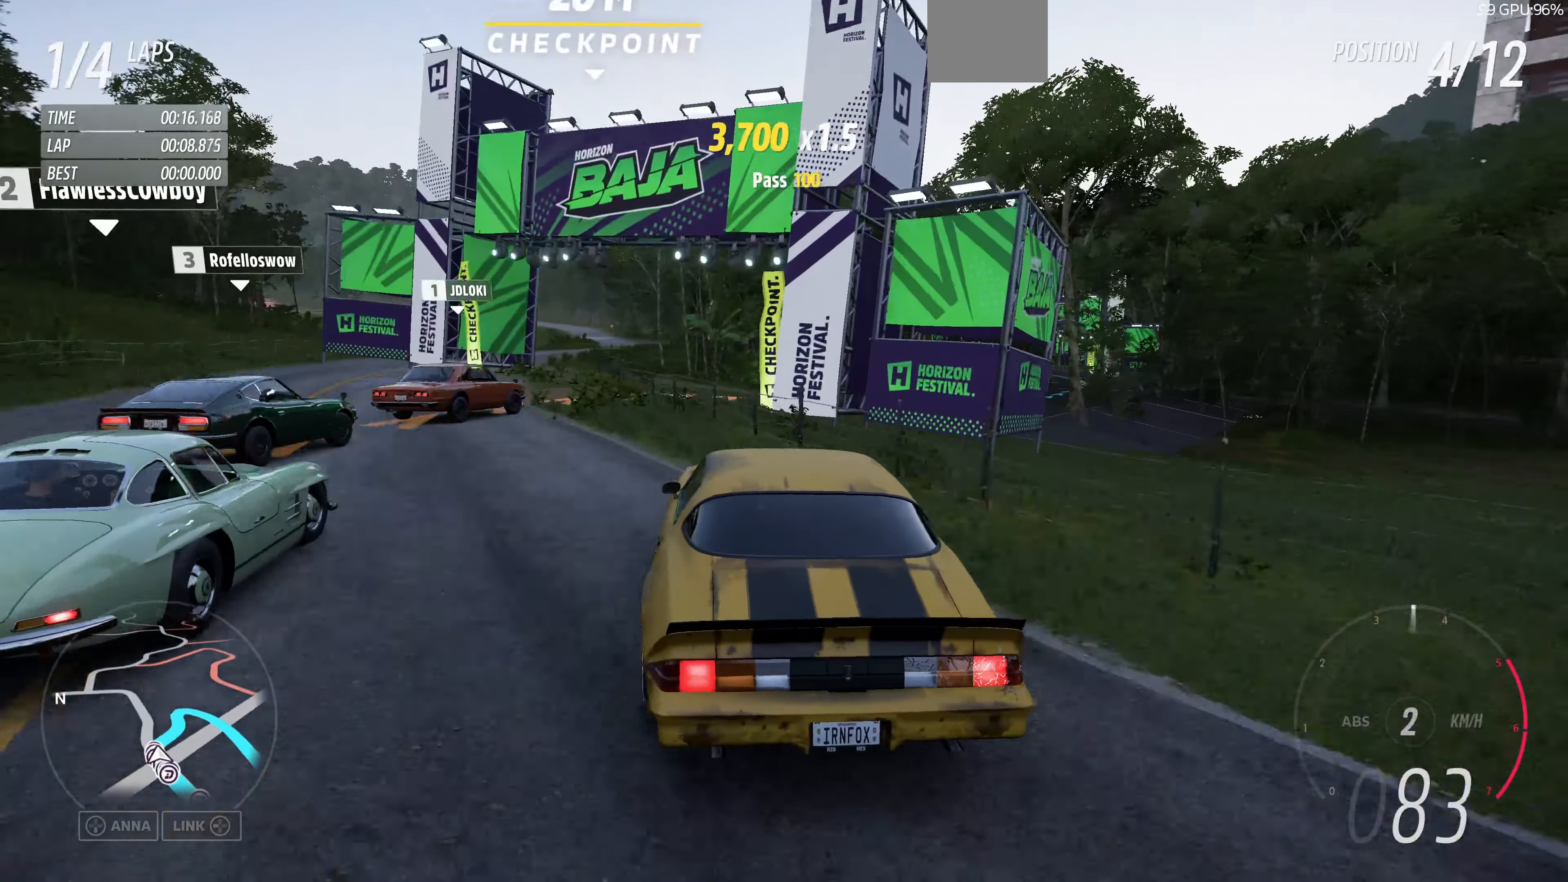
{"buttons": [], "left_stick": "up", "right_stick": "up", "events": [[134, "left_stick", "up"], [400, "CROSS", "up"]]}
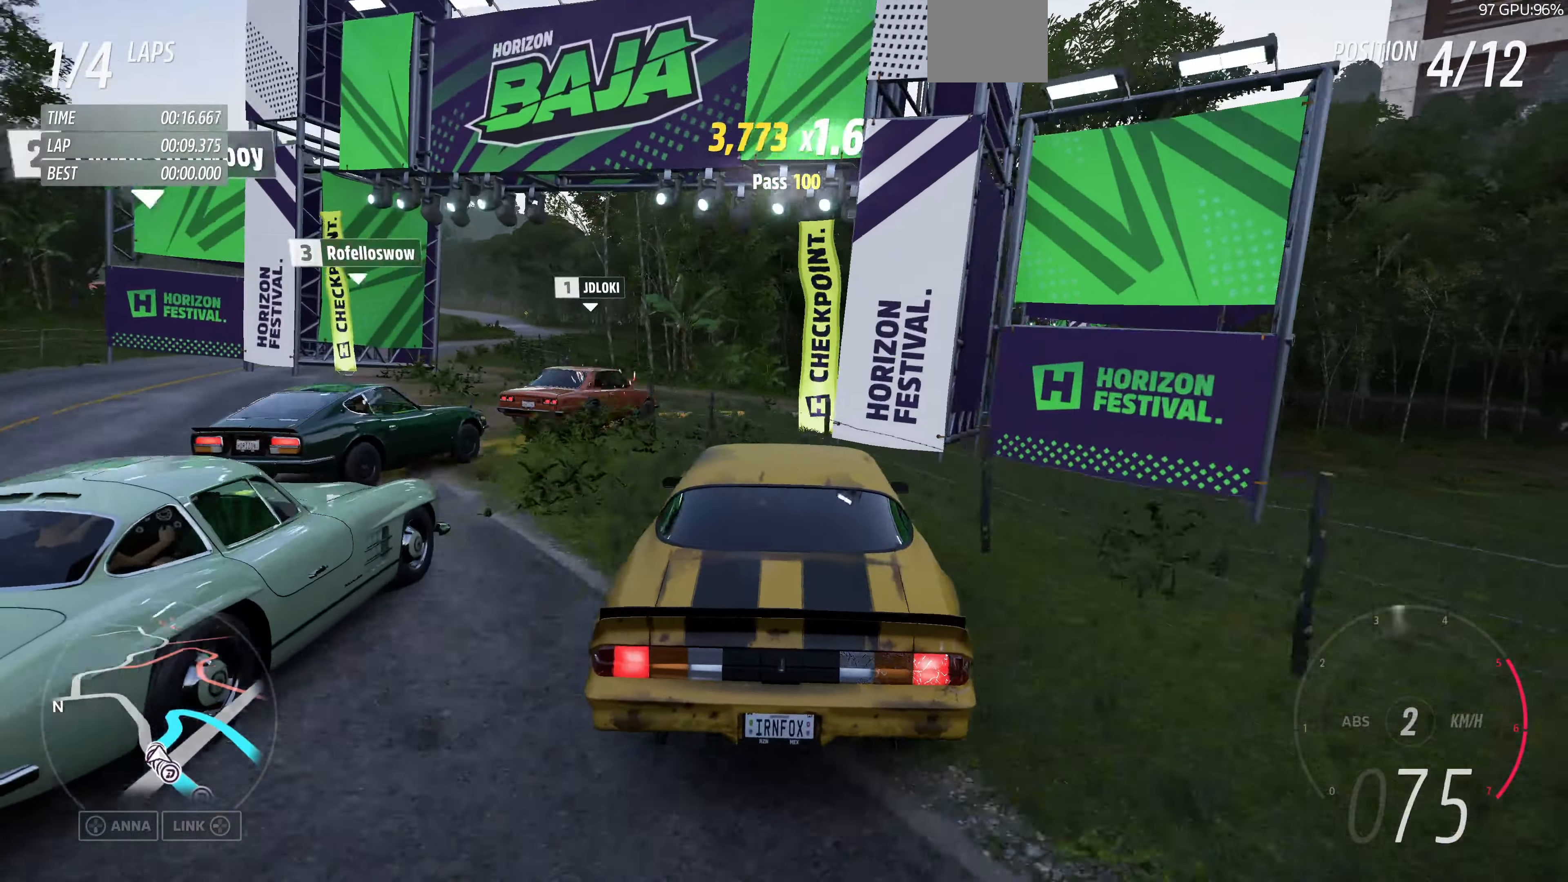
{"buttons": ["R2"], "left_stick": "up-right", "right_stick": "up", "events": [[100, "R2", "down"], [234, "left_stick", "up-left"], [500, "left_stick", "up-right"]]}
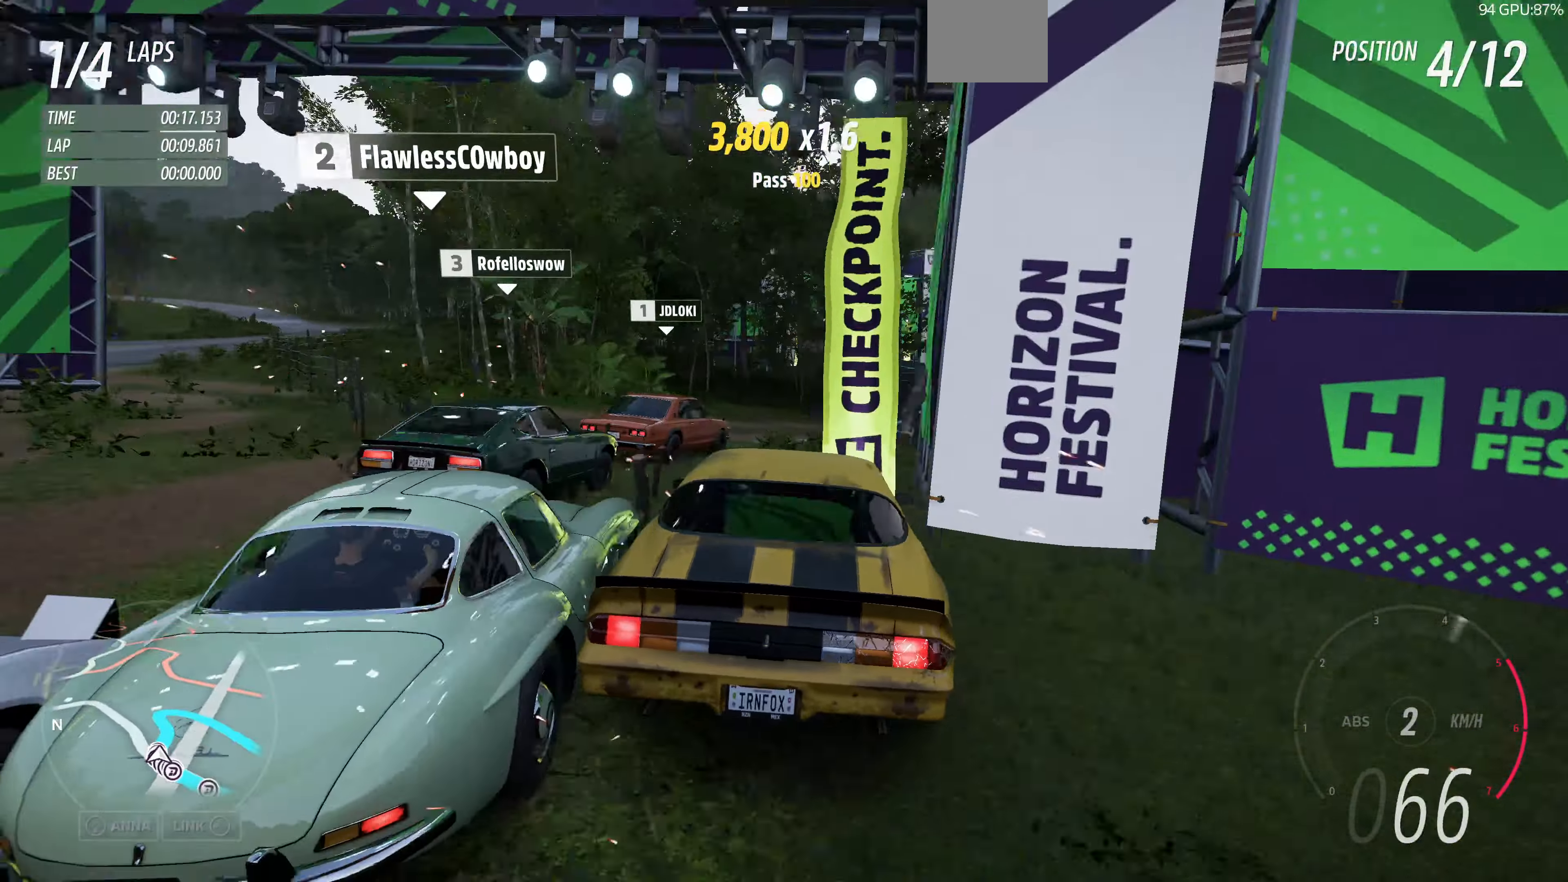
{"buttons": ["R2"], "left_stick": "up", "right_stick": "up", "events": [[300, "left_stick", "up"]]}
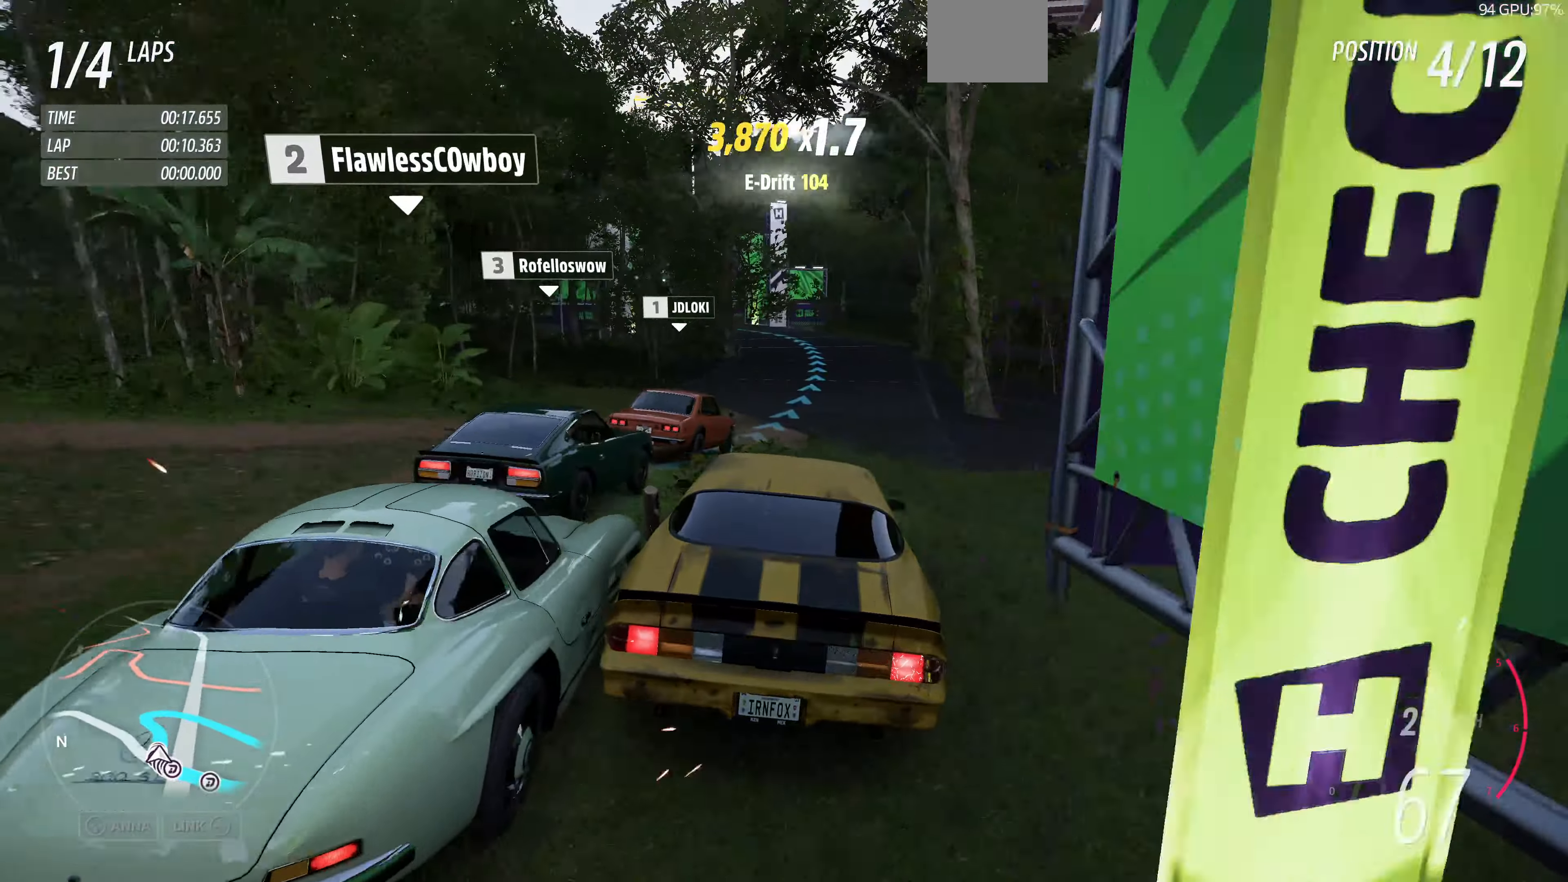
{"buttons": ["R2"], "left_stick": "up-left", "right_stick": "up", "events": [[67, "left_stick", "center"], [234, "left_stick", "up"], [500, "left_stick", "up-left"]]}
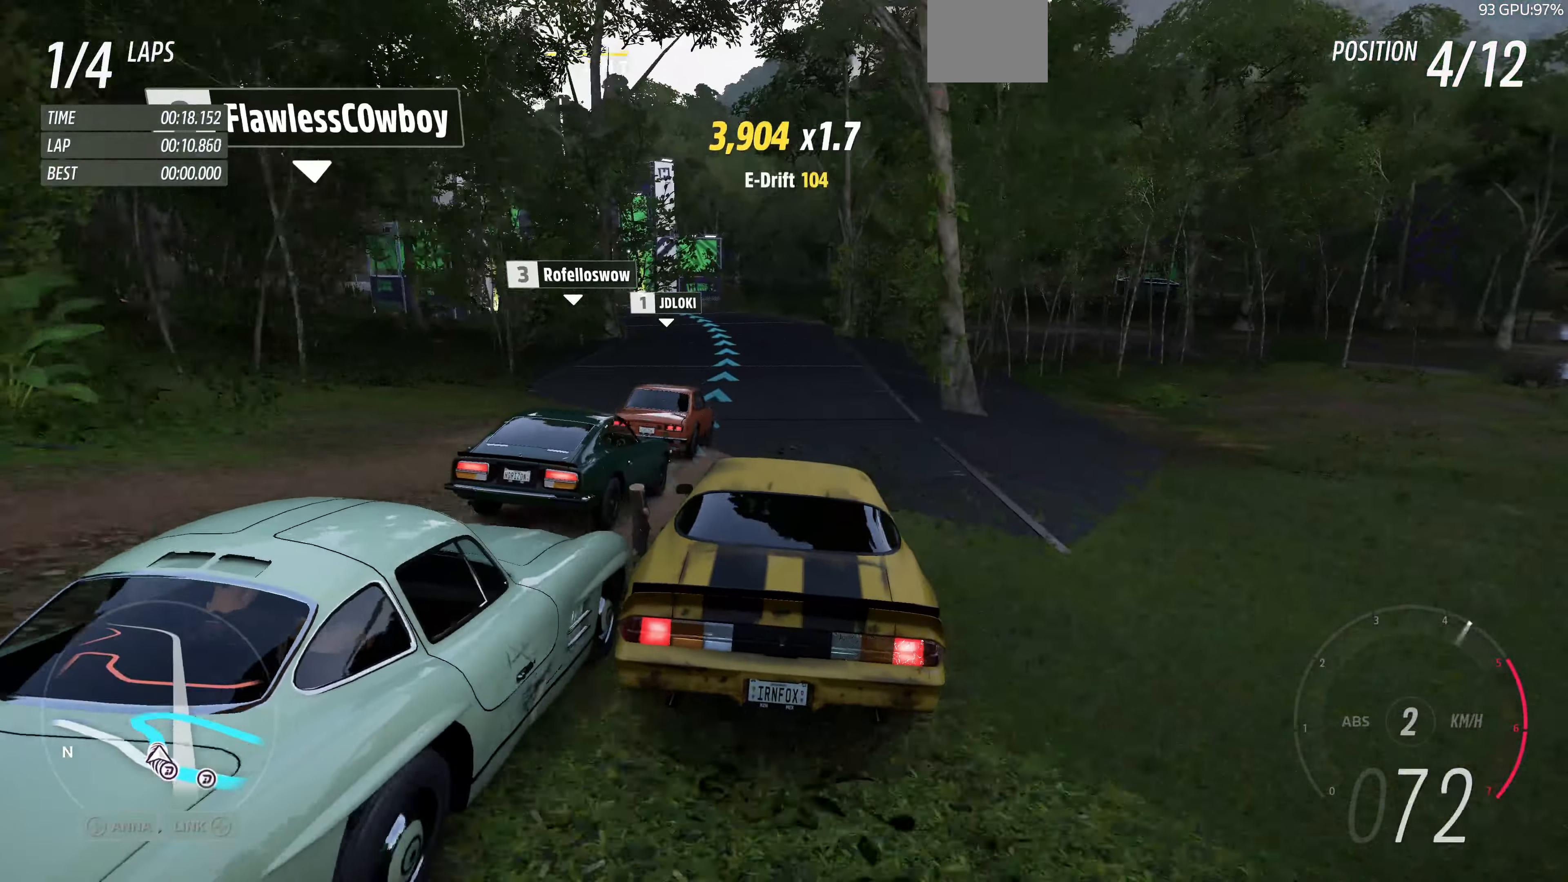
{"buttons": ["R2"], "left_stick": "up-left", "right_stick": "center", "events": [[267, "left_stick", "up"], [467, "left_stick", "up-left"], [500, "right_stick", "center"]]}
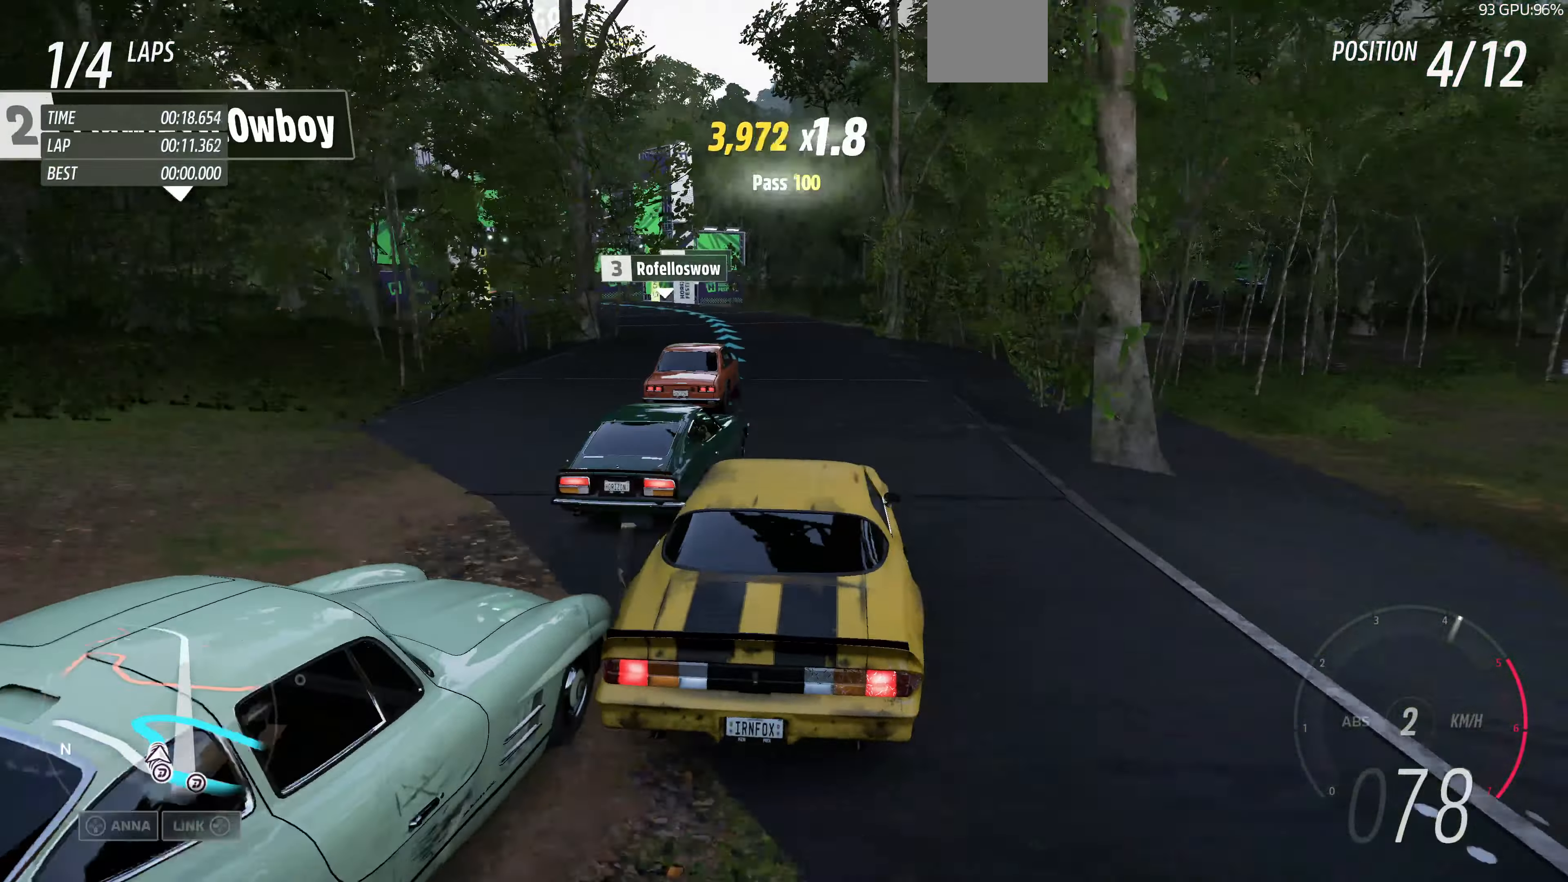
{"buttons": ["R2"], "left_stick": "up-left", "right_stick": "center", "events": []}
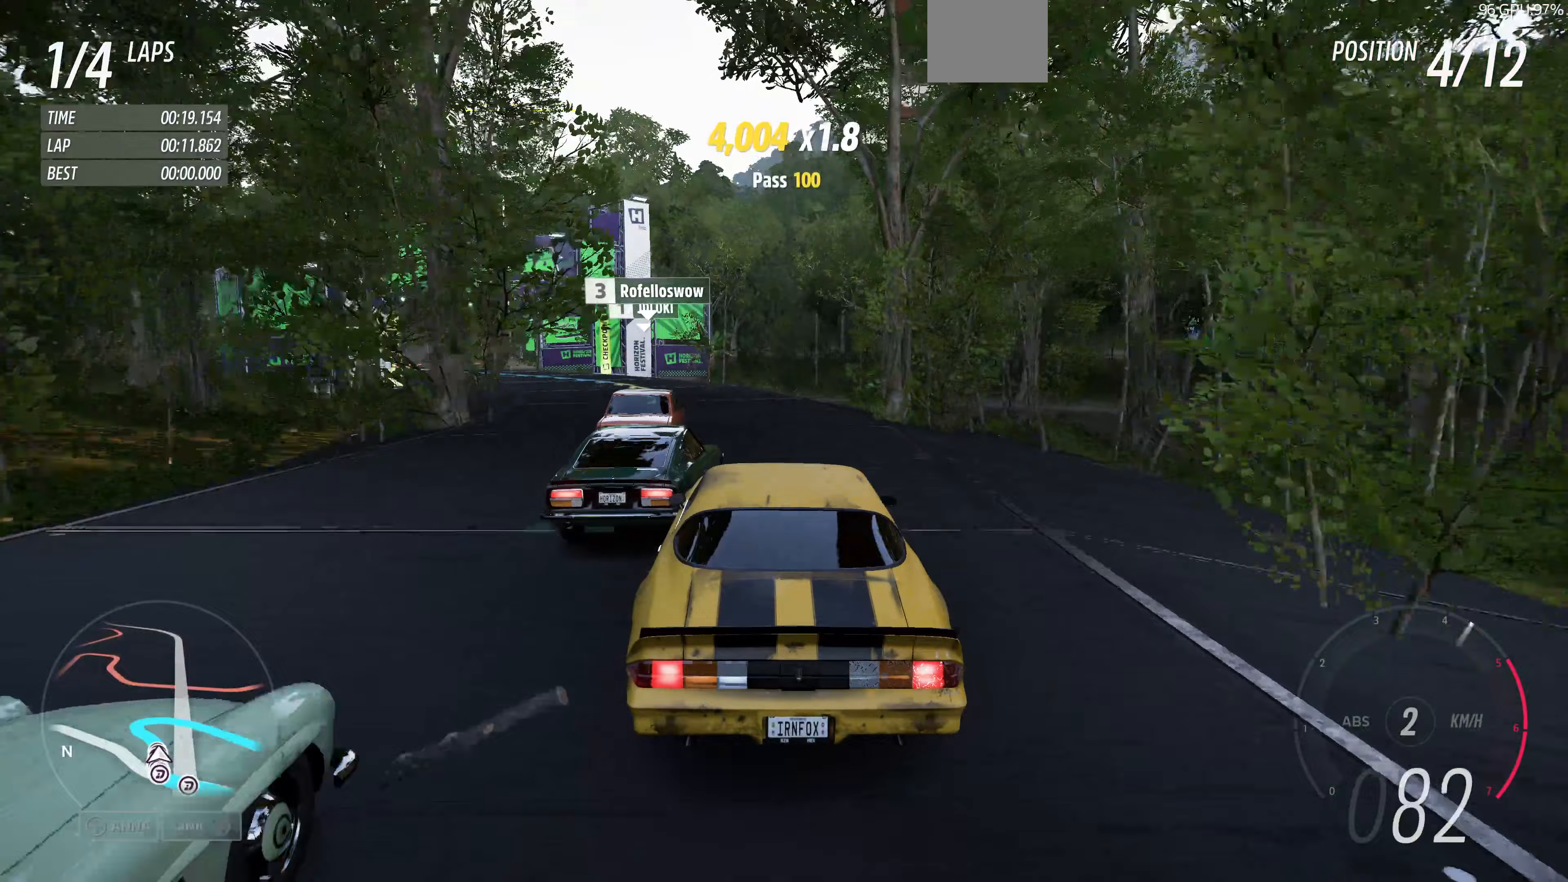
{"buttons": ["R2"], "left_stick": "up-left", "right_stick": "center", "events": []}
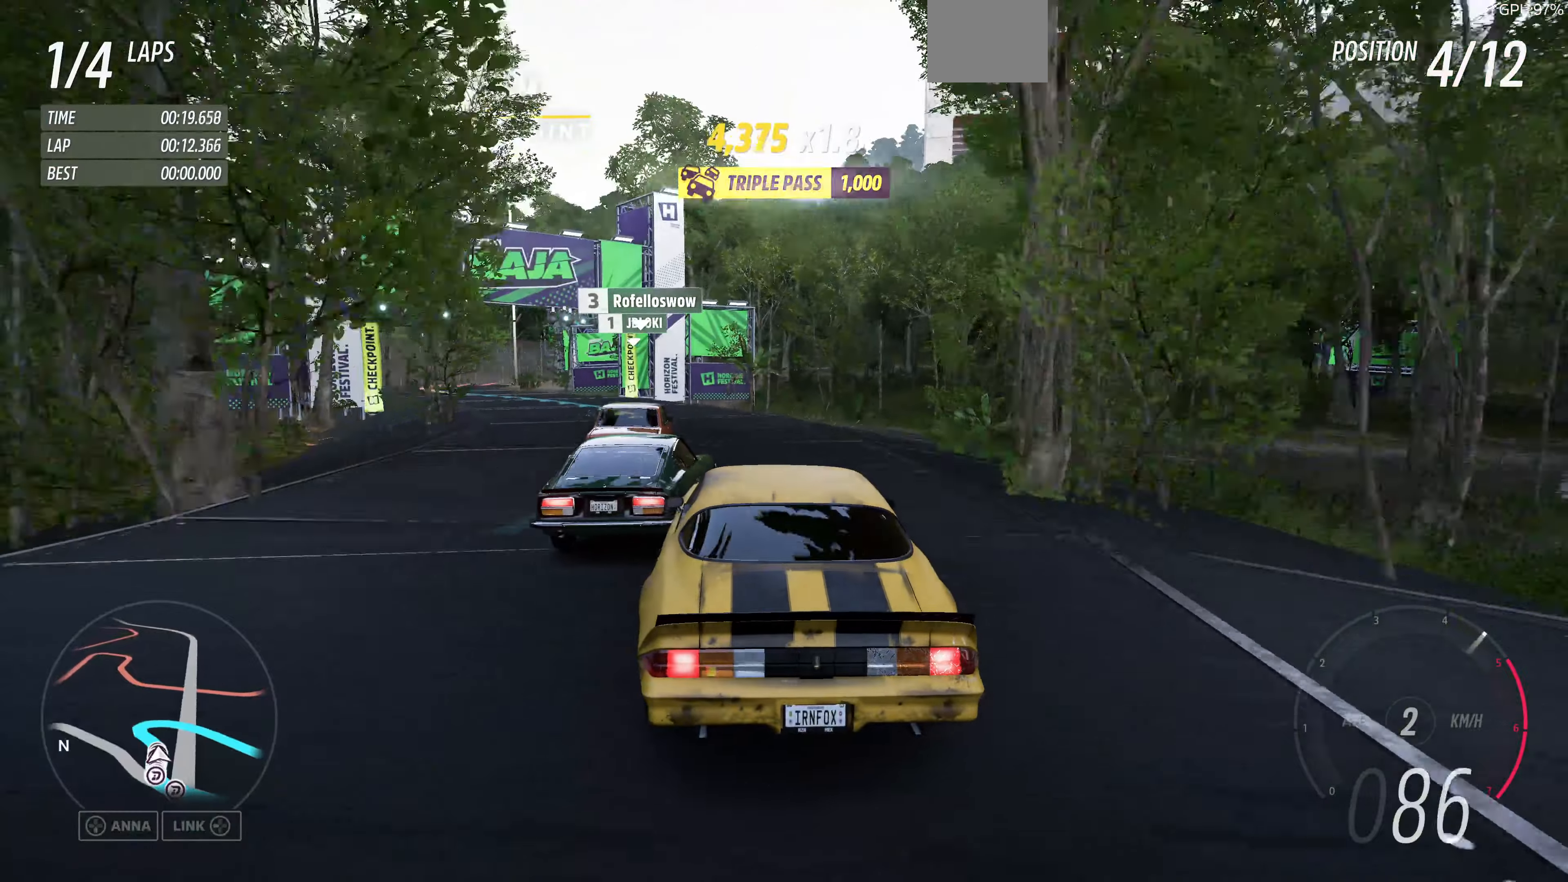
{"buttons": ["R2"], "left_stick": "up-left", "right_stick": "center", "events": []}
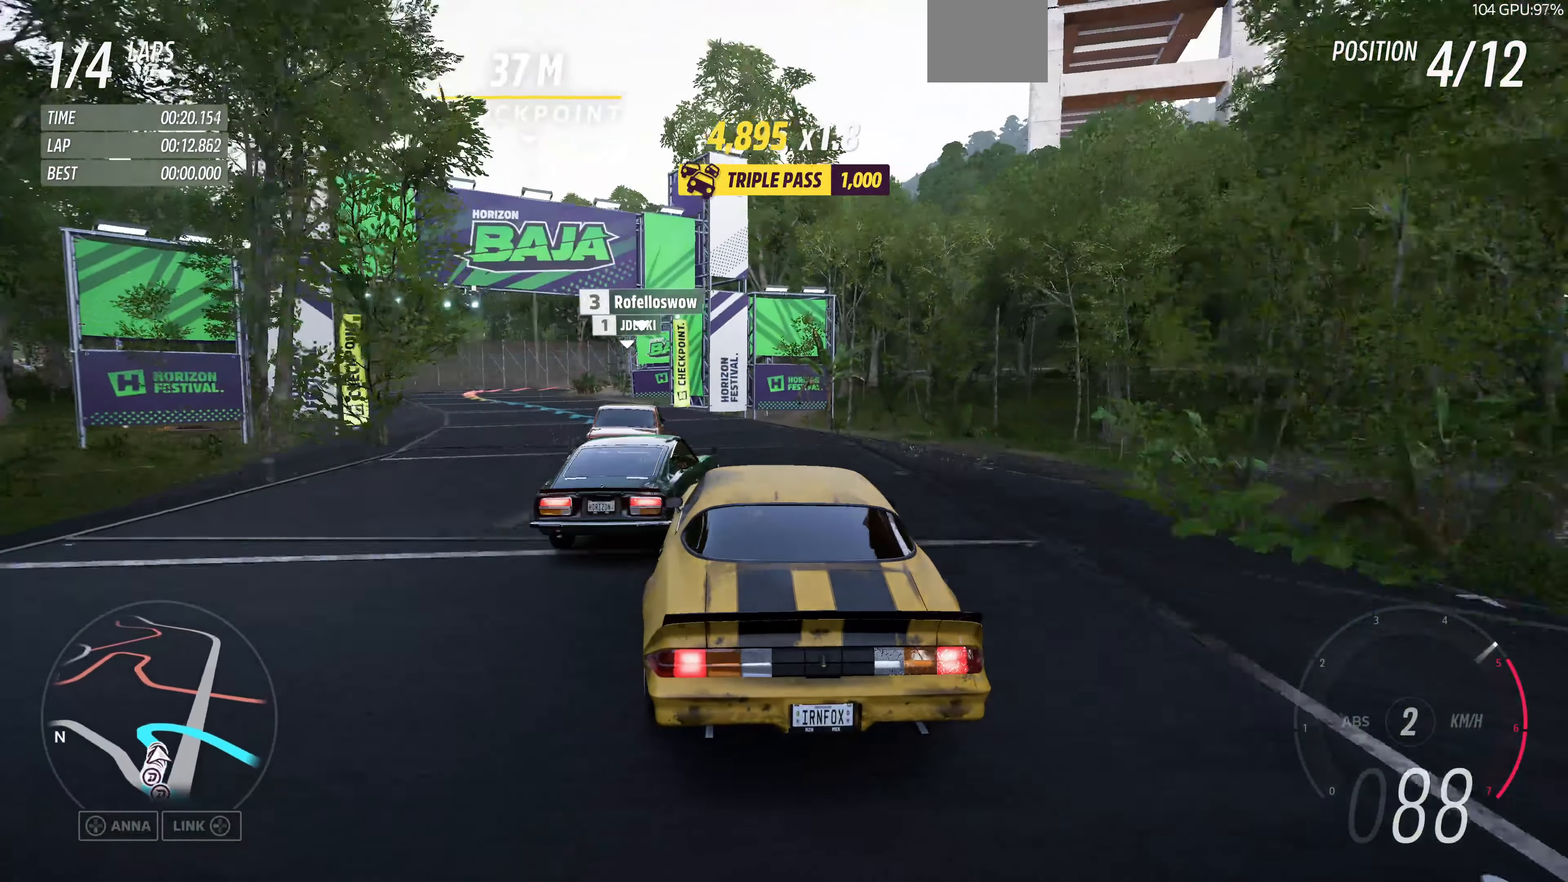
{"buttons": [], "left_stick": "up-left", "right_stick": "up", "events": [[367, "R2", "up"], [500, "right_stick", "up"]]}
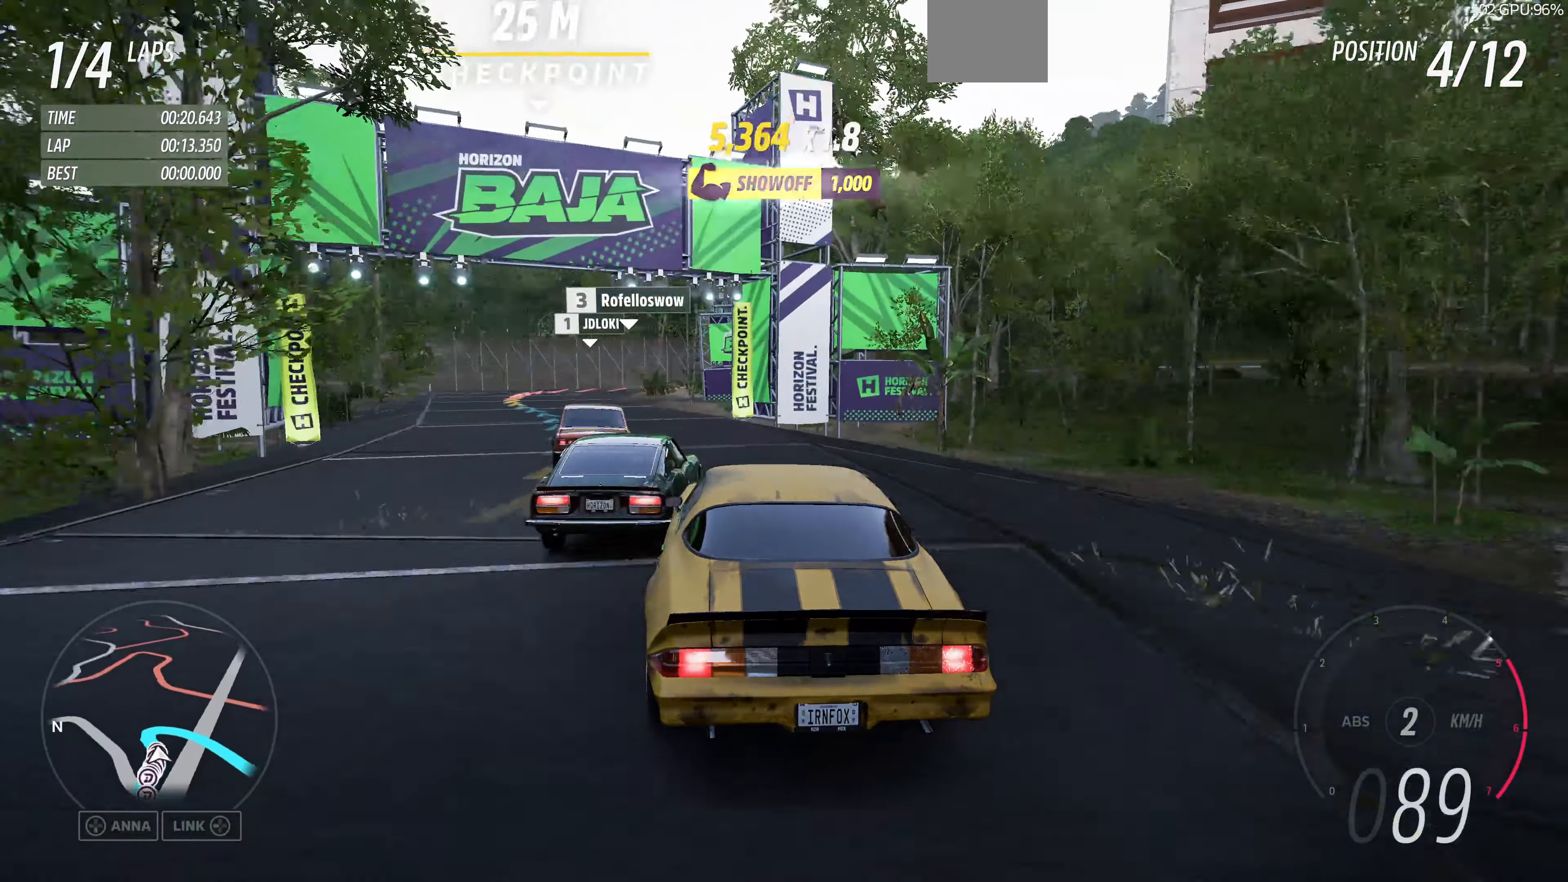
{"buttons": ["R2"], "left_stick": "up-left", "right_stick": "up", "events": [[433, "R2", "down"]]}
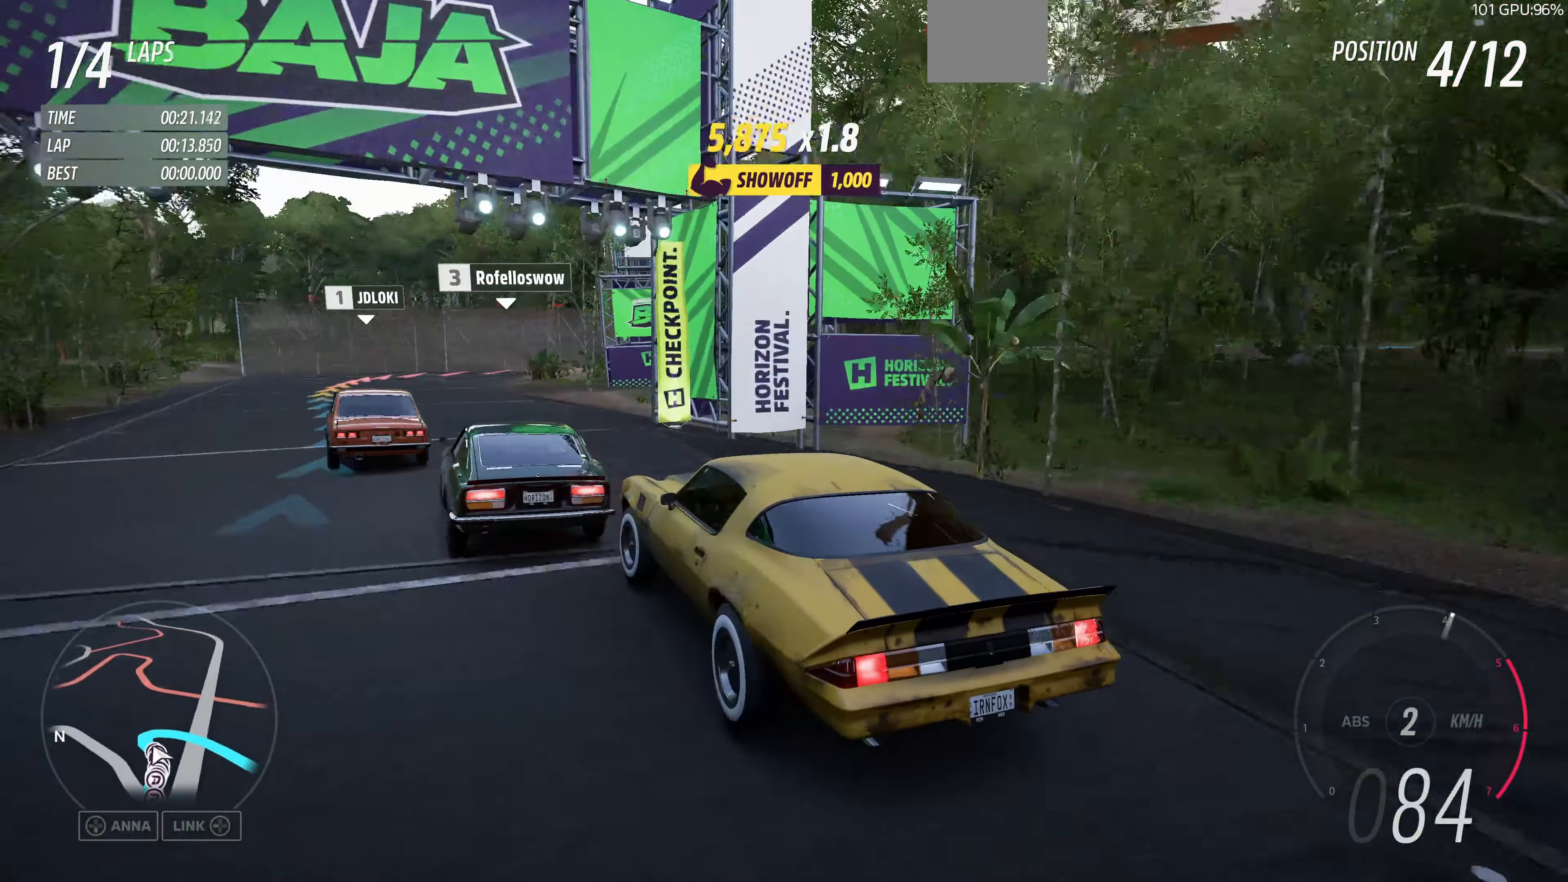
{"buttons": [], "left_stick": "up-left", "right_stick": "up", "events": [[233, "R2", "up"]]}
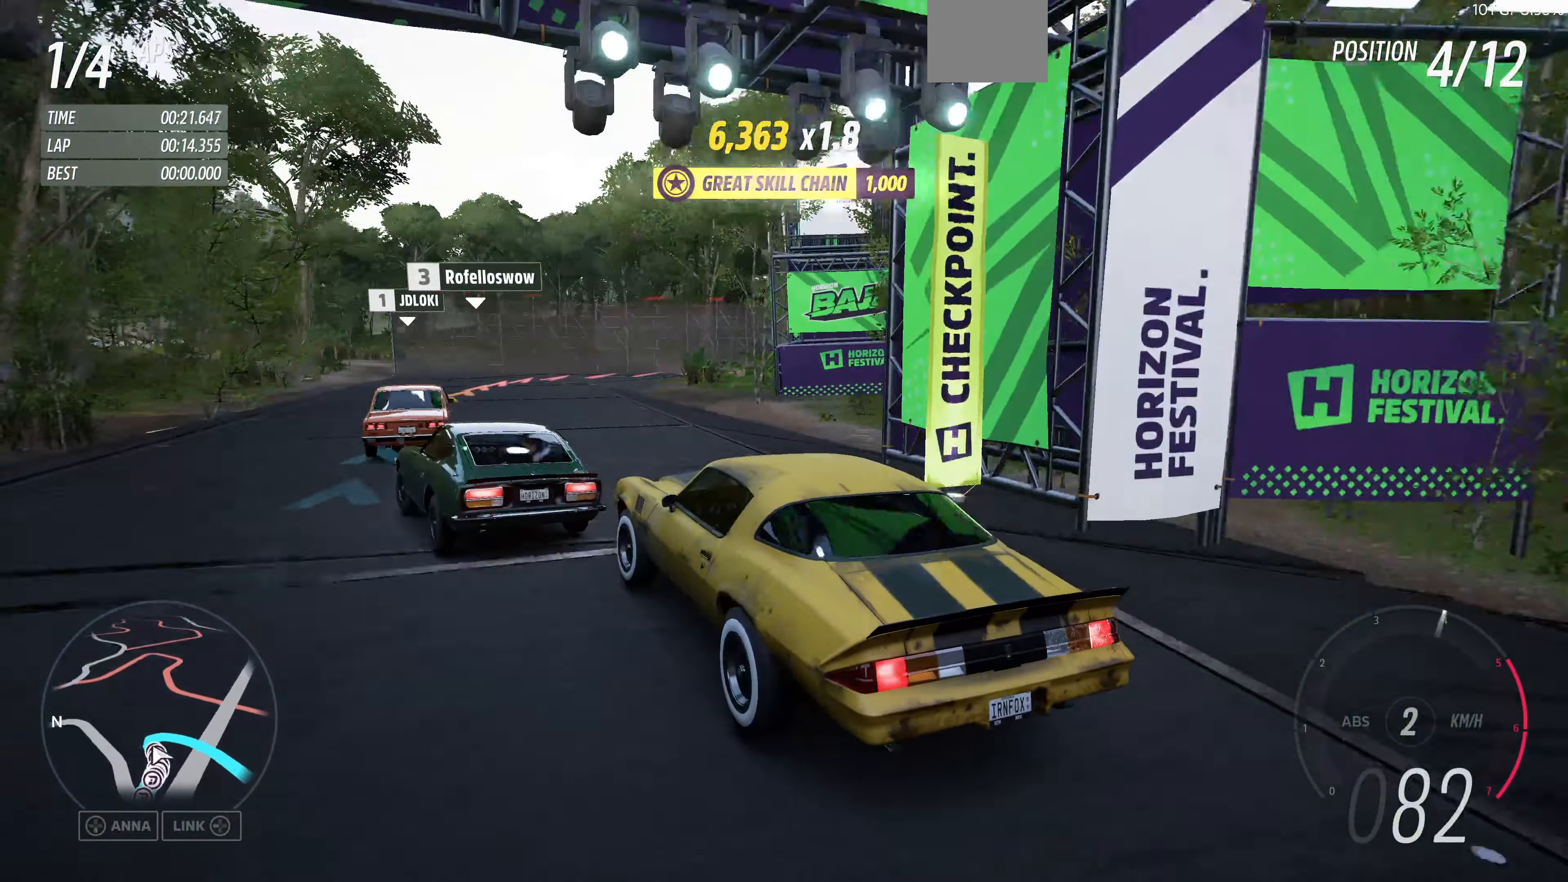
{"buttons": [], "left_stick": "up-right", "right_stick": "up", "events": [[33, "left_stick", "up"], [400, "left_stick", "up-right"]]}
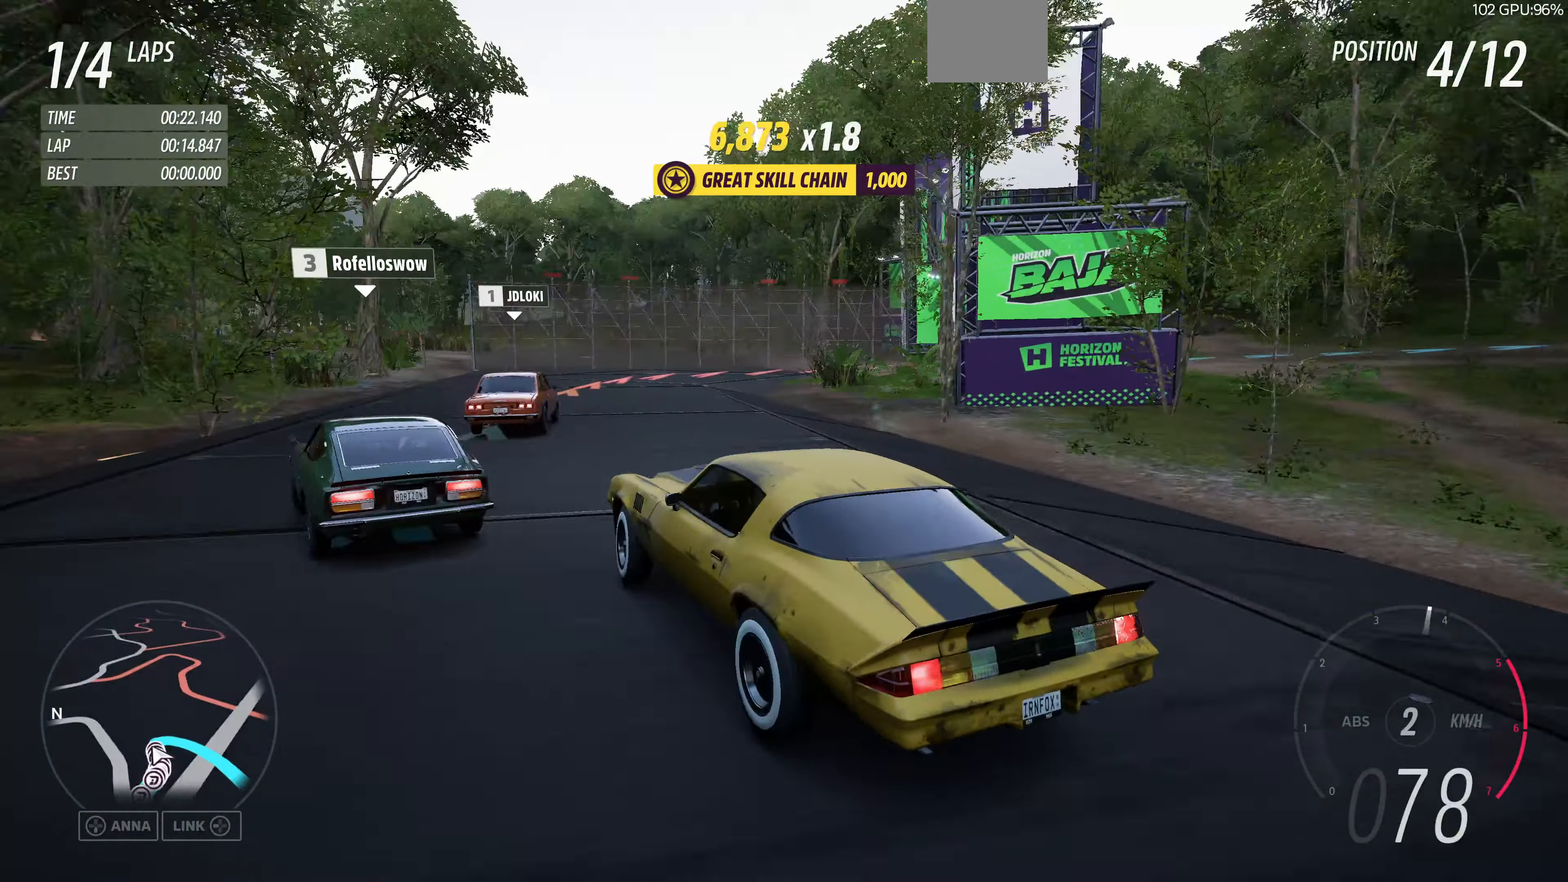
{"buttons": [], "left_stick": "up-right", "right_stick": "up", "events": []}
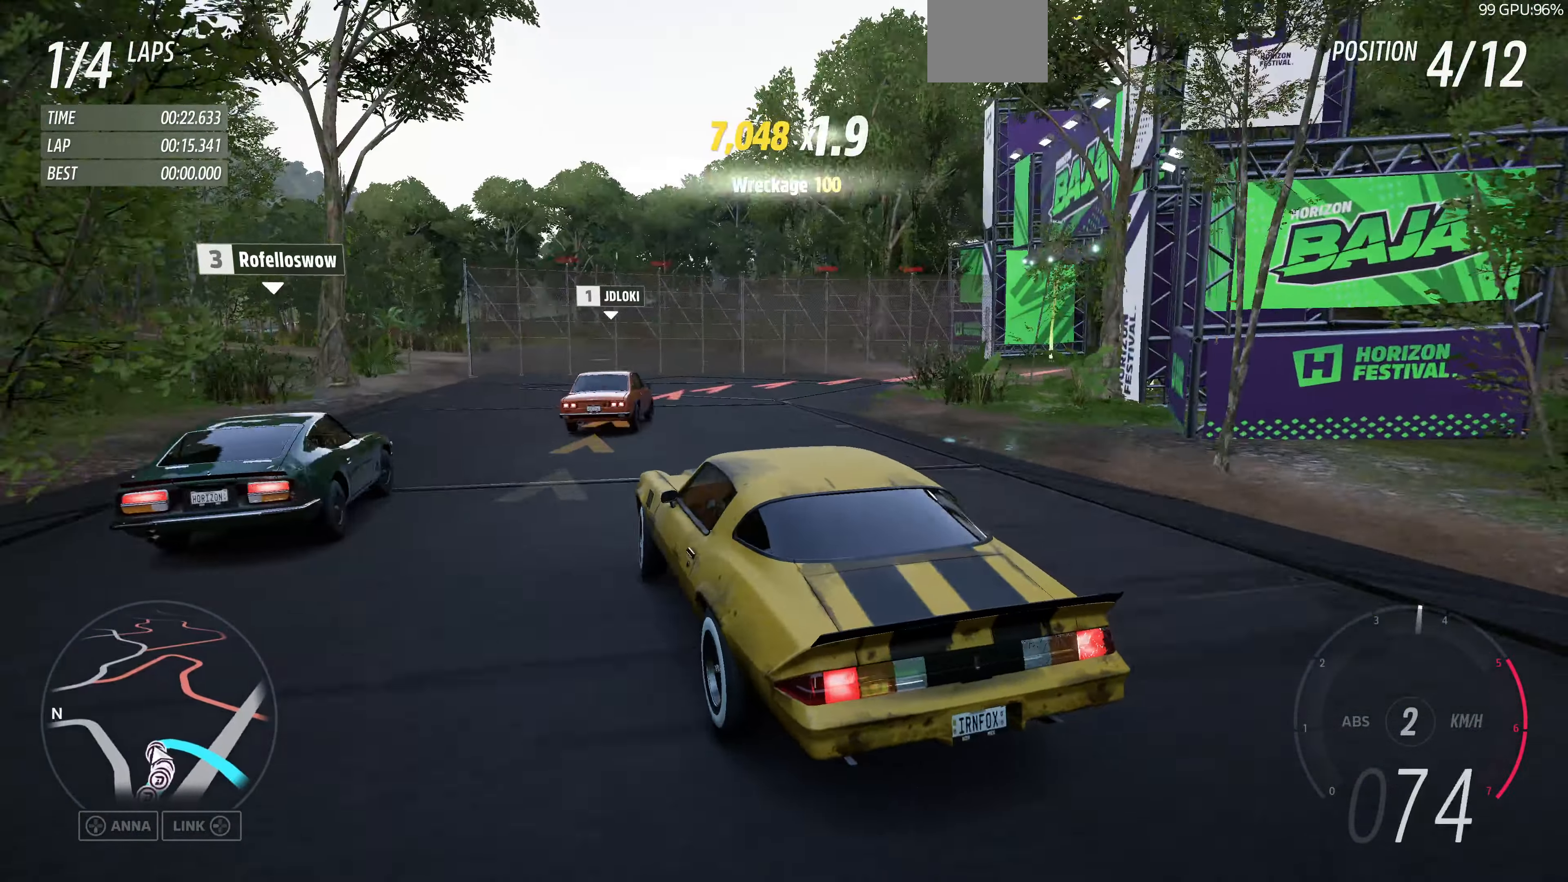
{"buttons": [], "left_stick": "up-right", "right_stick": "up", "events": [[67, "CROSS", "down"], [267, "CROSS", "up"]]}
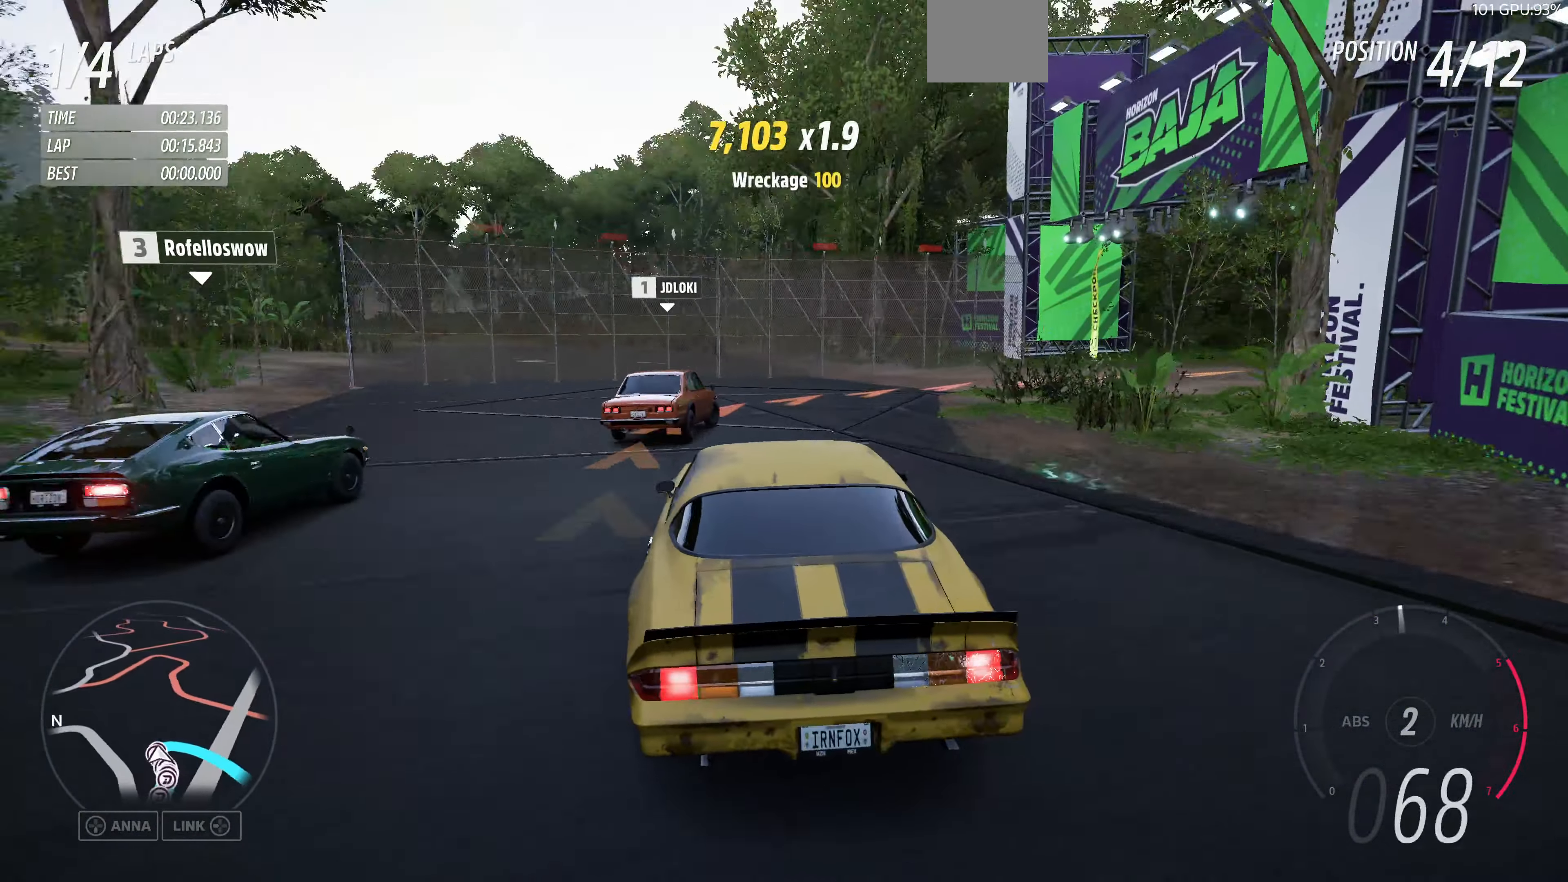
{"buttons": [], "left_stick": "up-right", "right_stick": "up", "events": []}
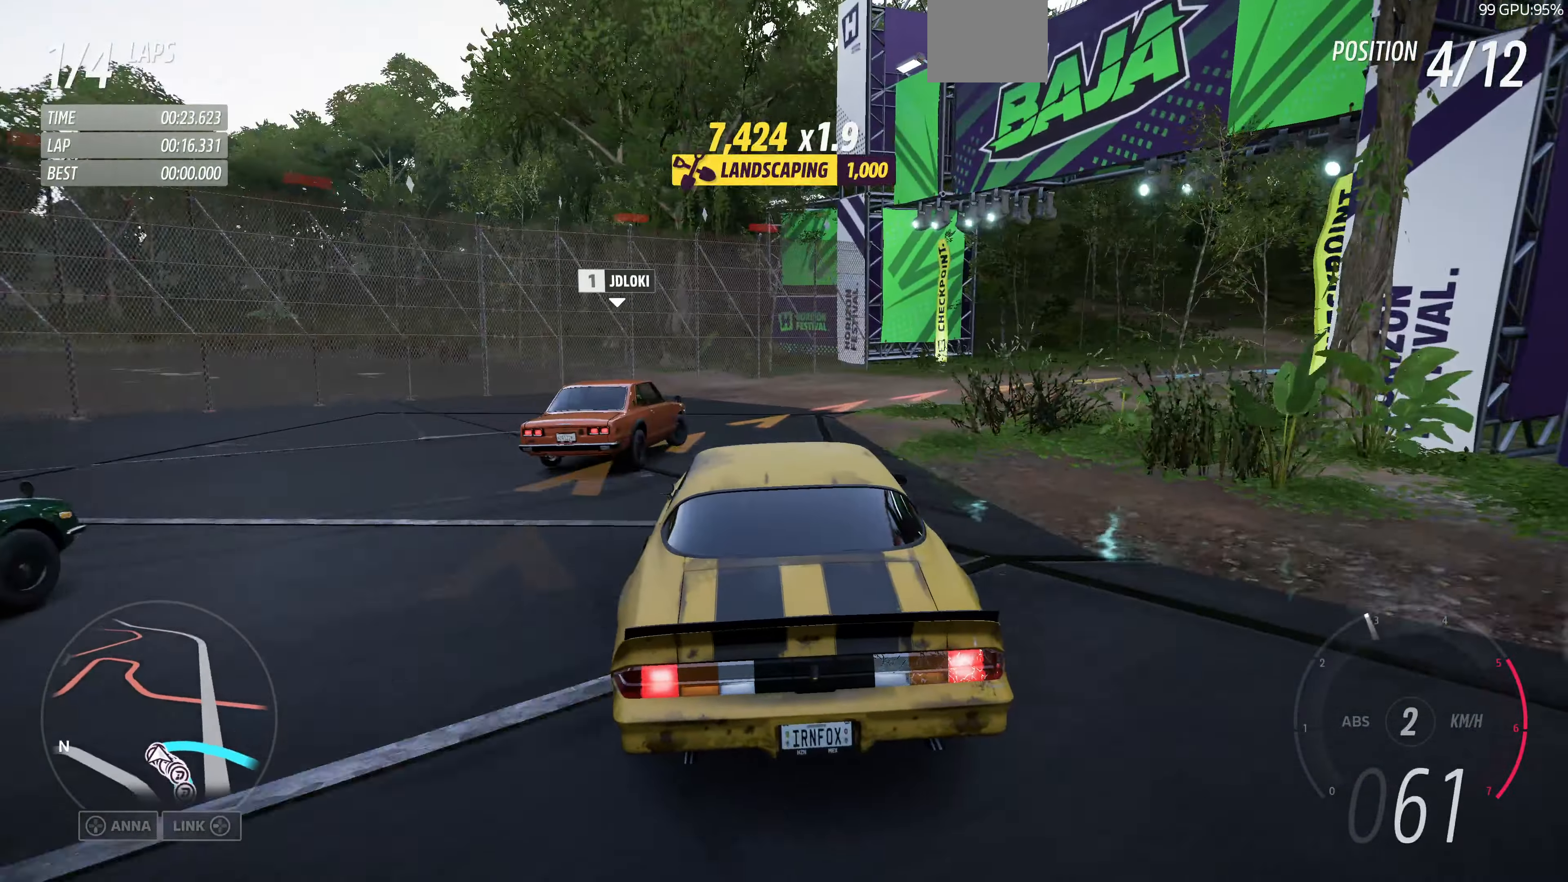
{"buttons": [], "left_stick": "up-right", "right_stick": "up", "events": []}
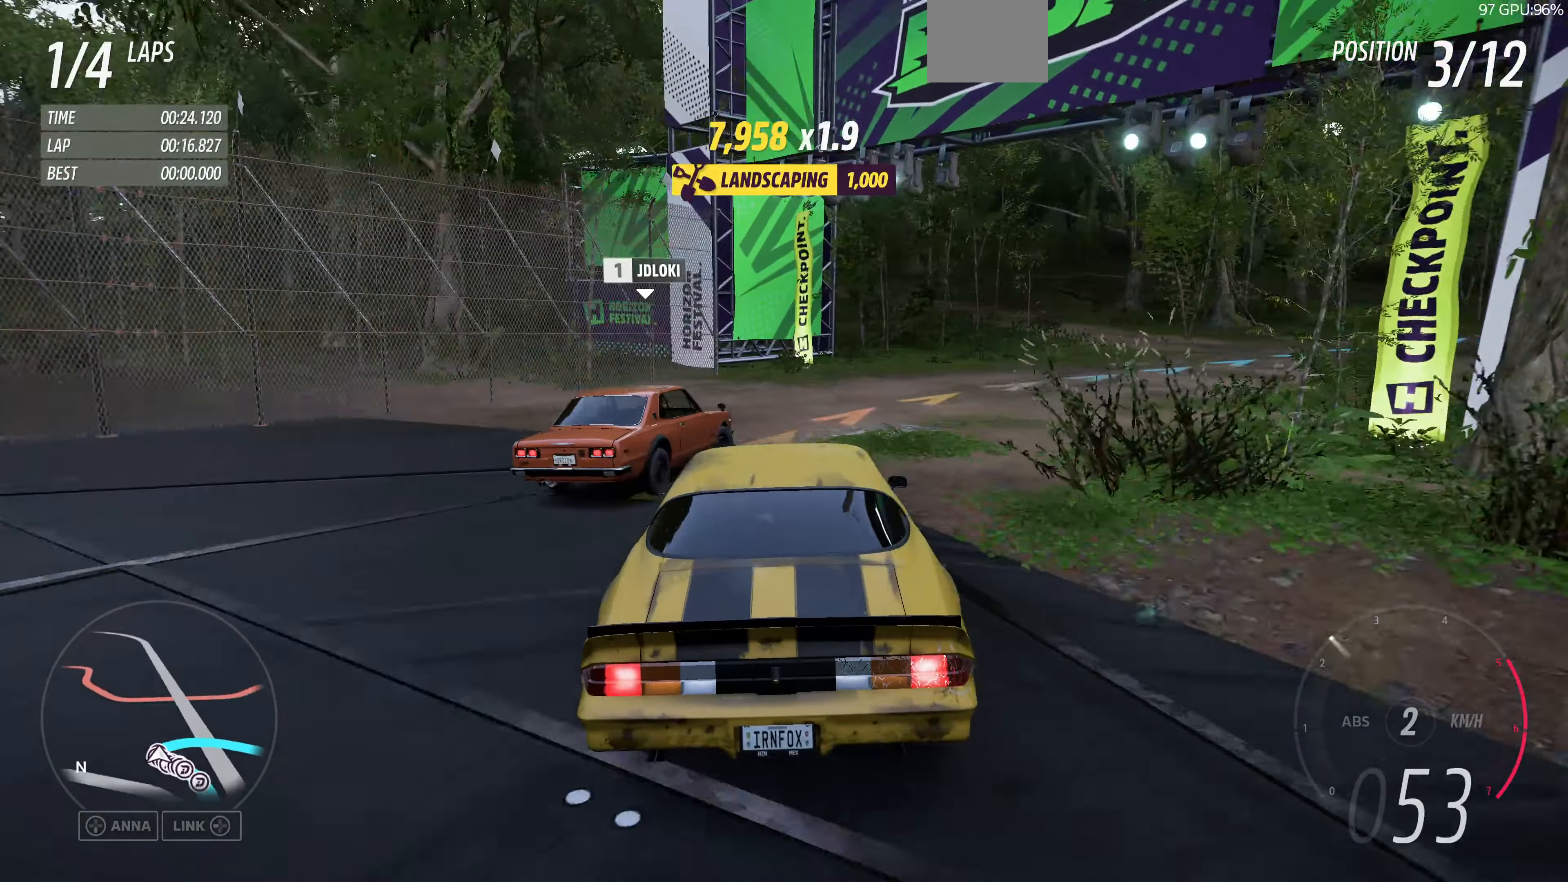
{"buttons": ["R2"], "left_stick": "center", "right_stick": "up", "events": [[233, "R2", "down"], [400, "left_stick", "center"]]}
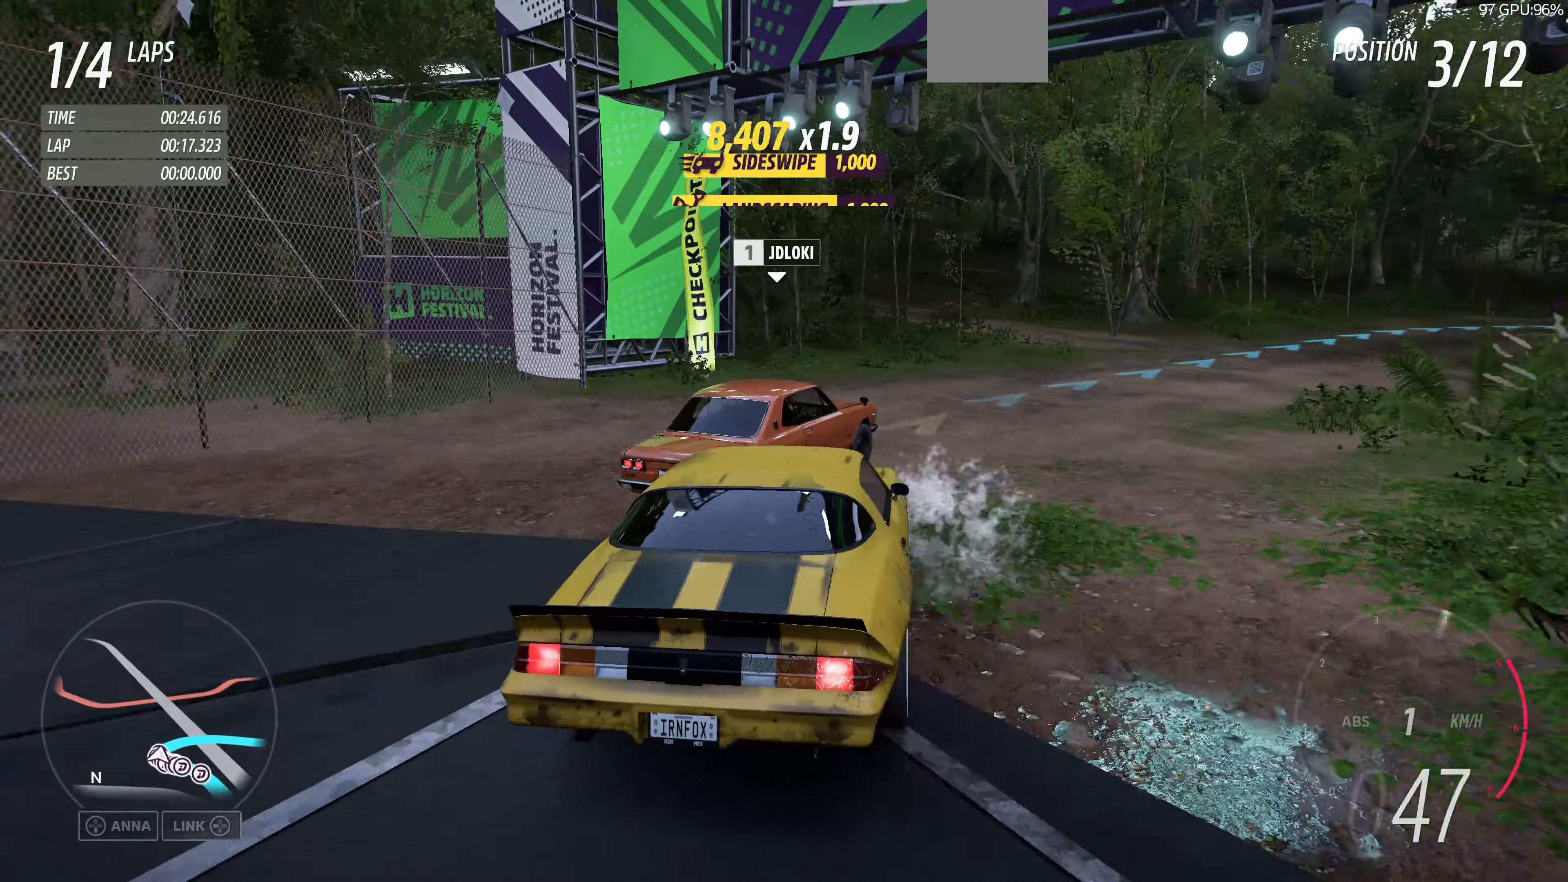
{"buttons": ["R2"], "left_stick": "up", "right_stick": "up", "events": [[66, "left_stick", "right"], [200, "left_stick", "center"], [266, "left_stick", "up-left"], [433, "left_stick", "up"]]}
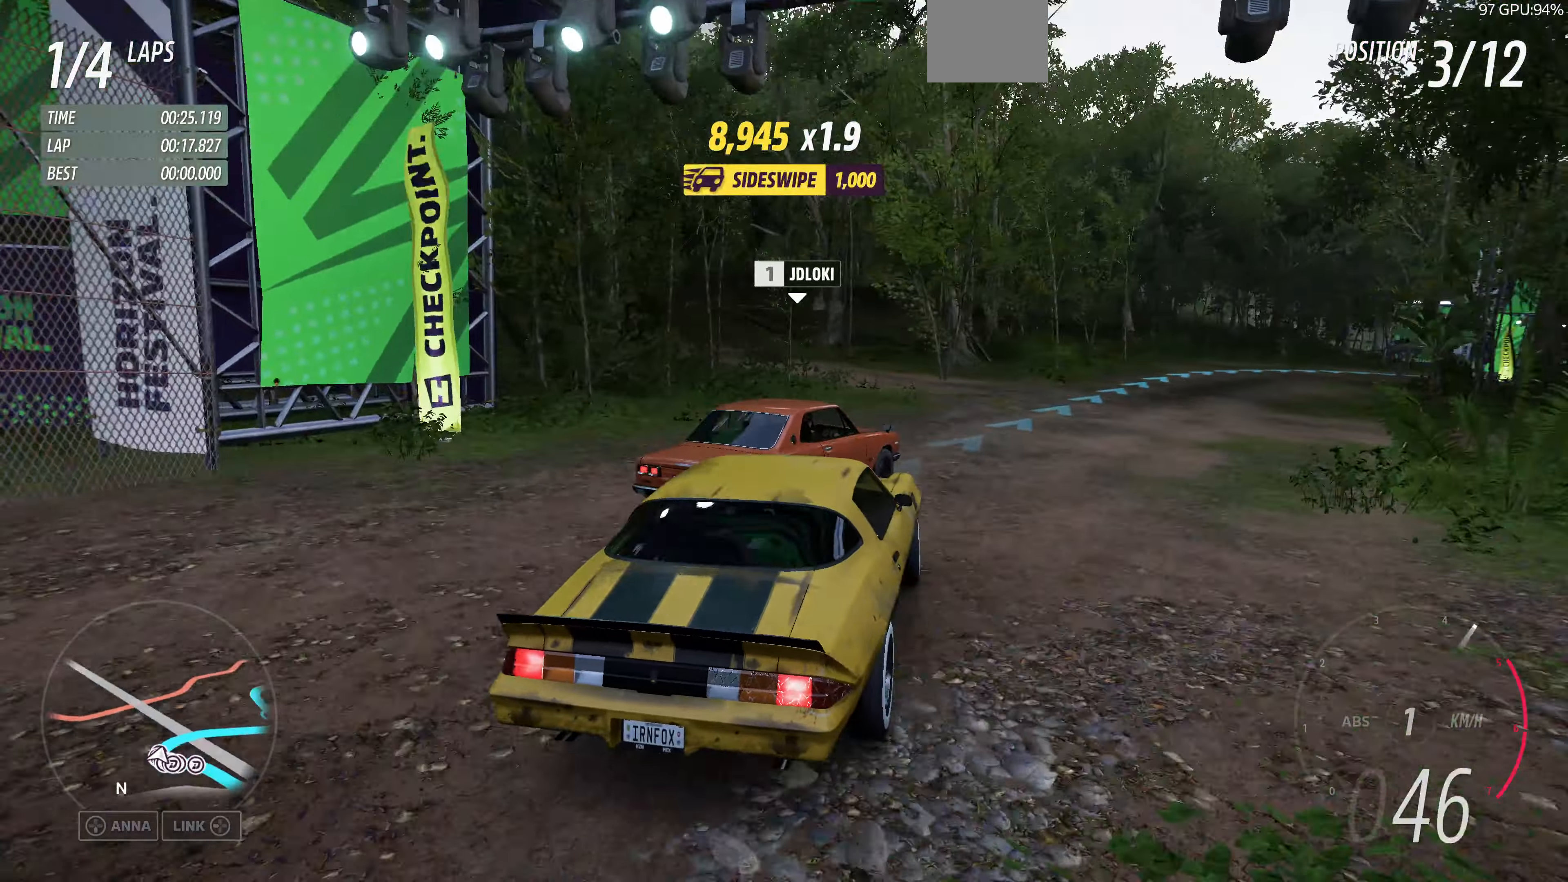
{"buttons": ["R2"], "left_stick": "up", "right_stick": "center", "events": [[366, "right_stick", "center"]]}
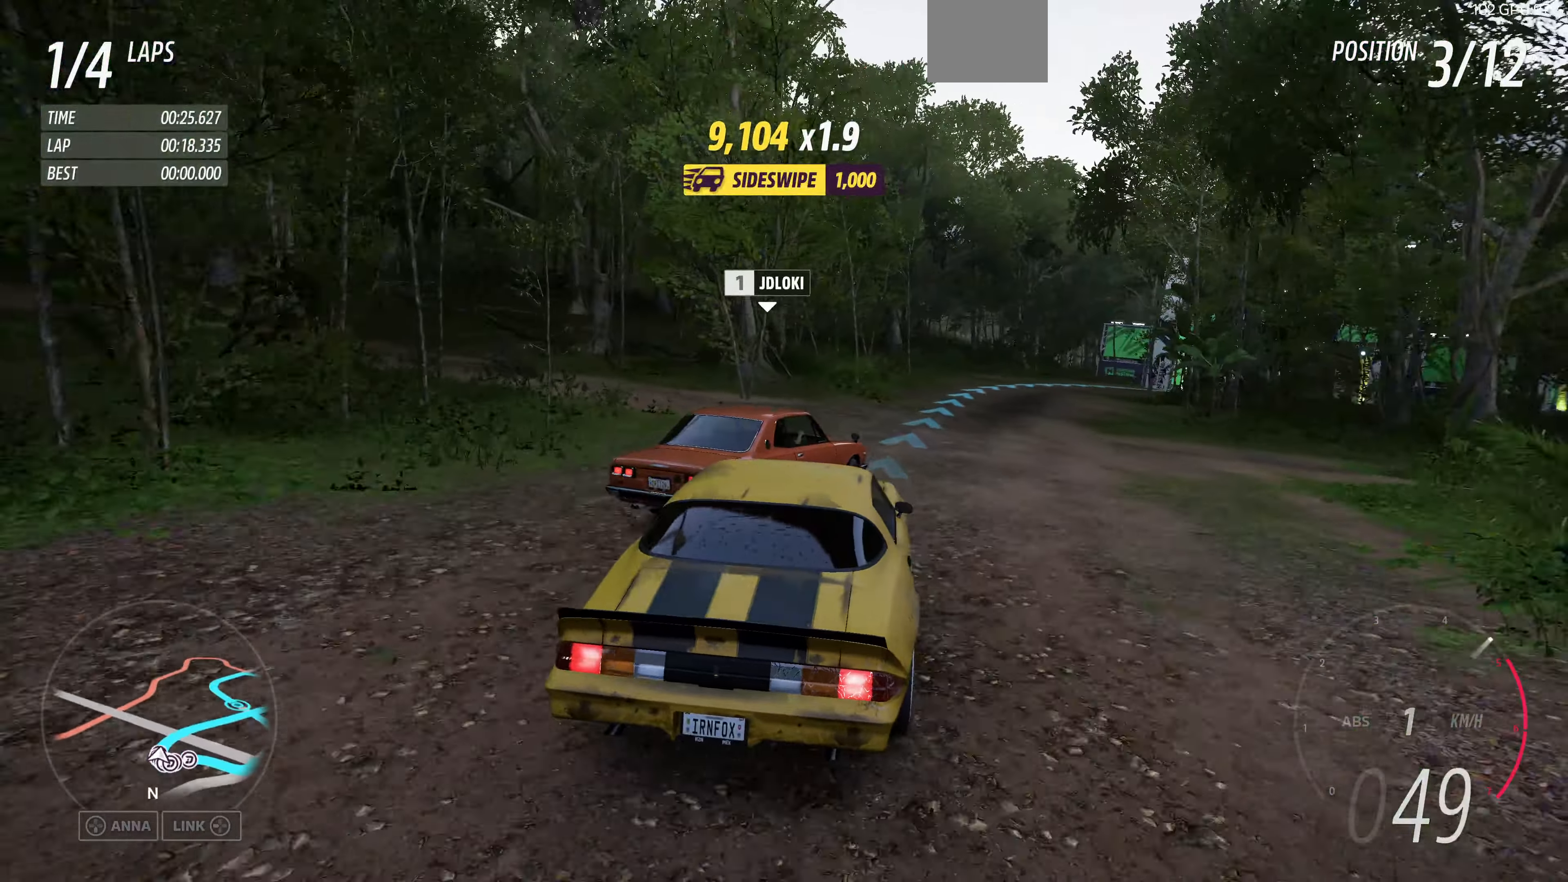
{"buttons": ["R2"], "left_stick": "up", "right_stick": "center", "events": []}
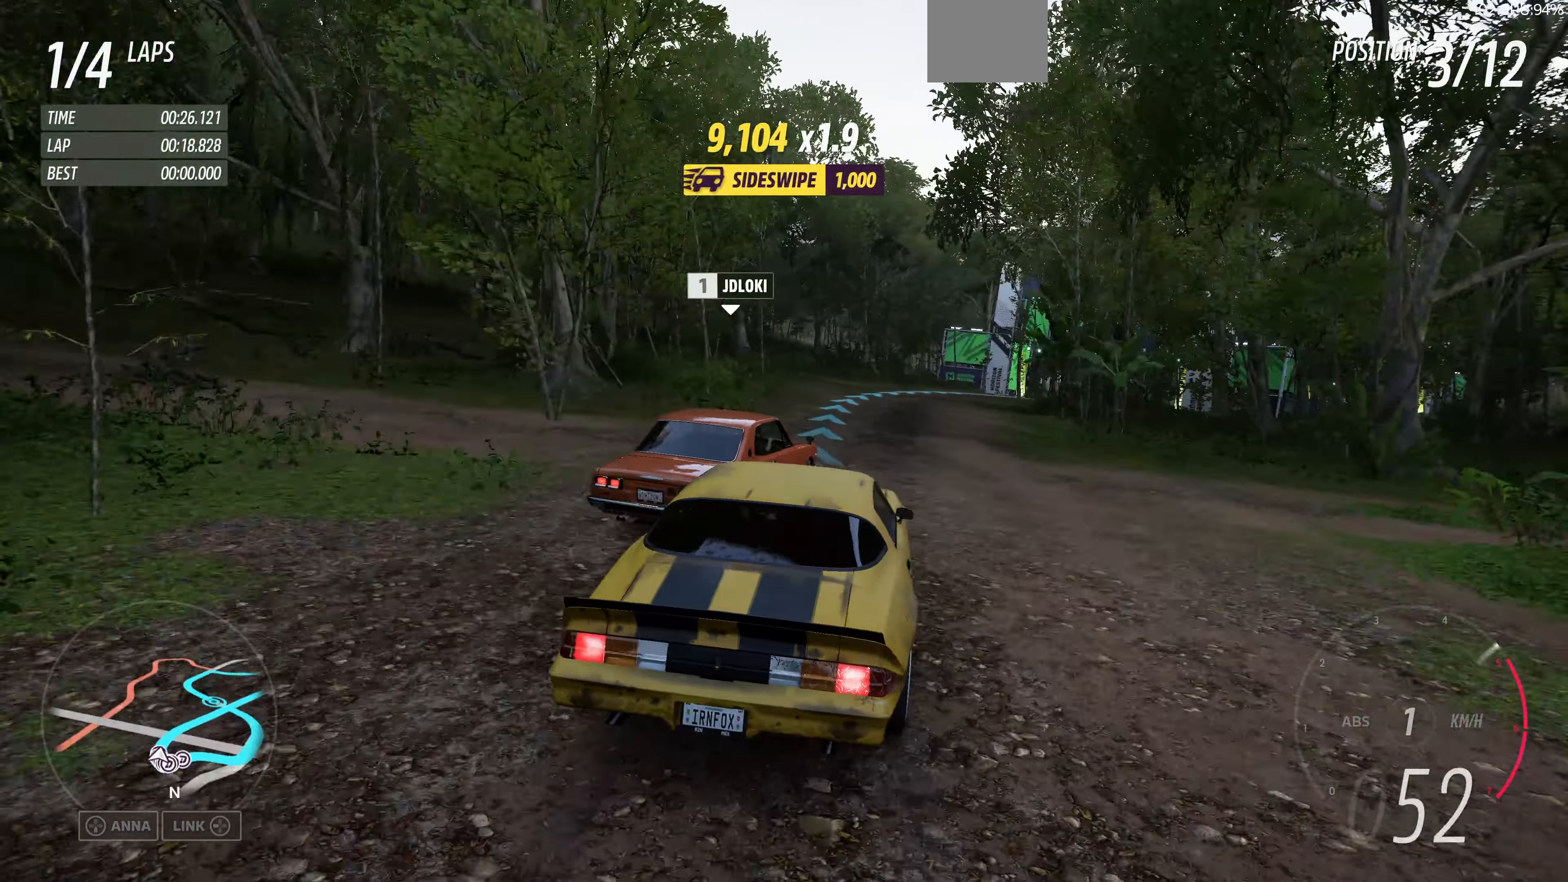
{"buttons": ["R2"], "left_stick": "up", "right_stick": "up", "events": [[133, "right_stick", "up"]]}
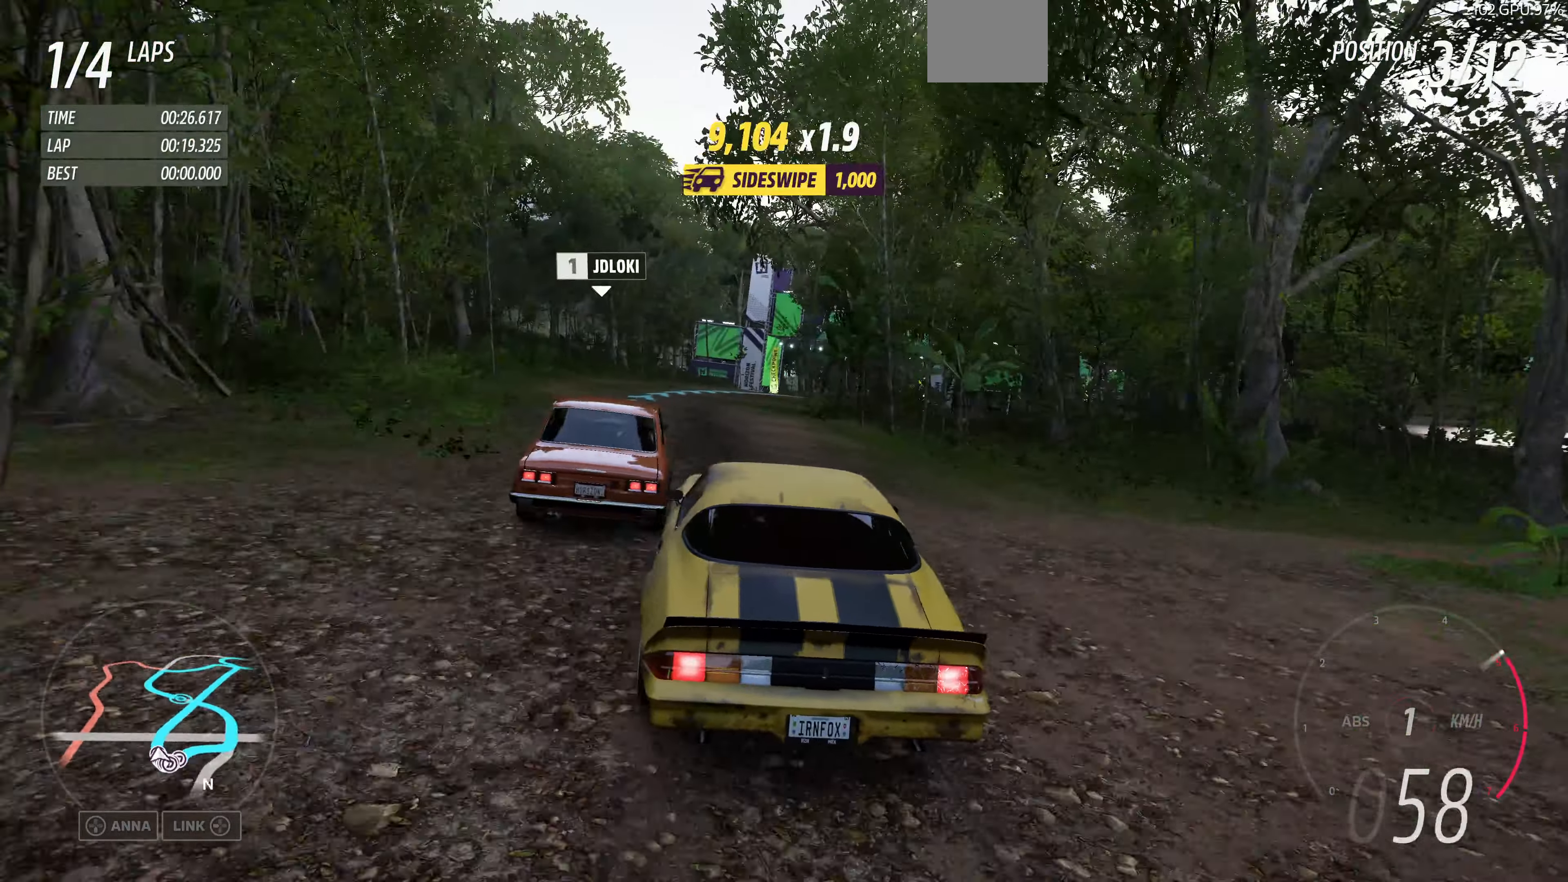
{"buttons": ["R2"], "left_stick": "up", "right_stick": "up", "events": []}